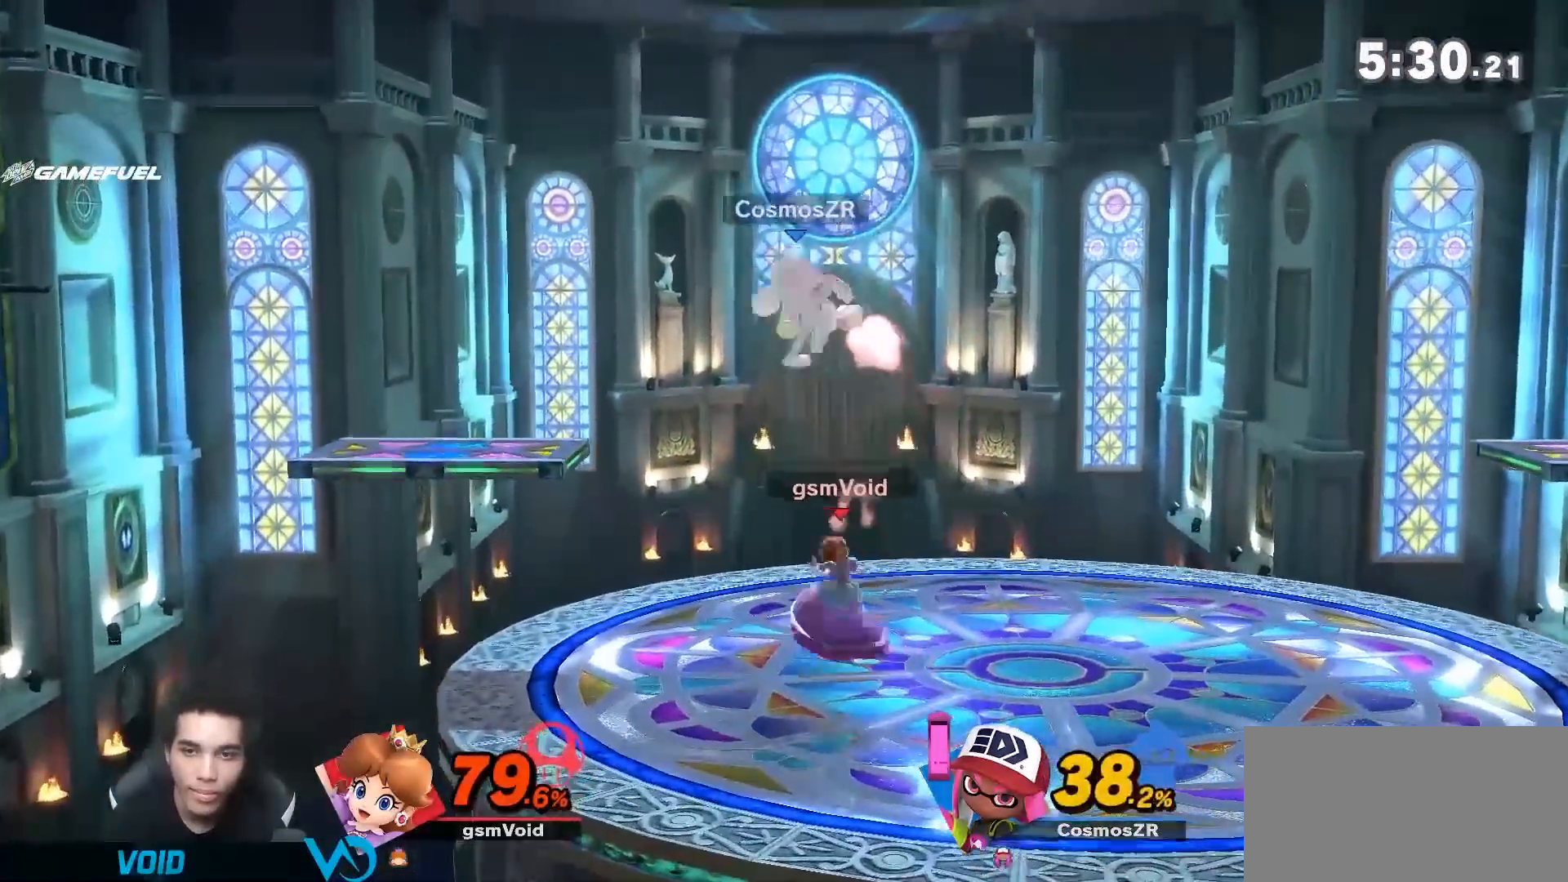
Gameplay with a controller (Nintendo layout); each line is a JSON object with the inputs held at the frame after it (dt_ms = milliseconds from this image to that frame). "events" lists button and stick changes between this image and that frame as [ms after this image, input, new state], when the widget could be followed in between. Not read: L3 R3.
{"dt_ms": 1000, "buttons": [], "left_stick": "center", "right_stick": "center", "events": [[50, "left_stick", "center"], [133, "left_stick", "up-right"], [267, "left_stick", "down"], [350, "left_stick", "center"], [383, "right_stick", "down"], [517, "right_stick", "center"]]}
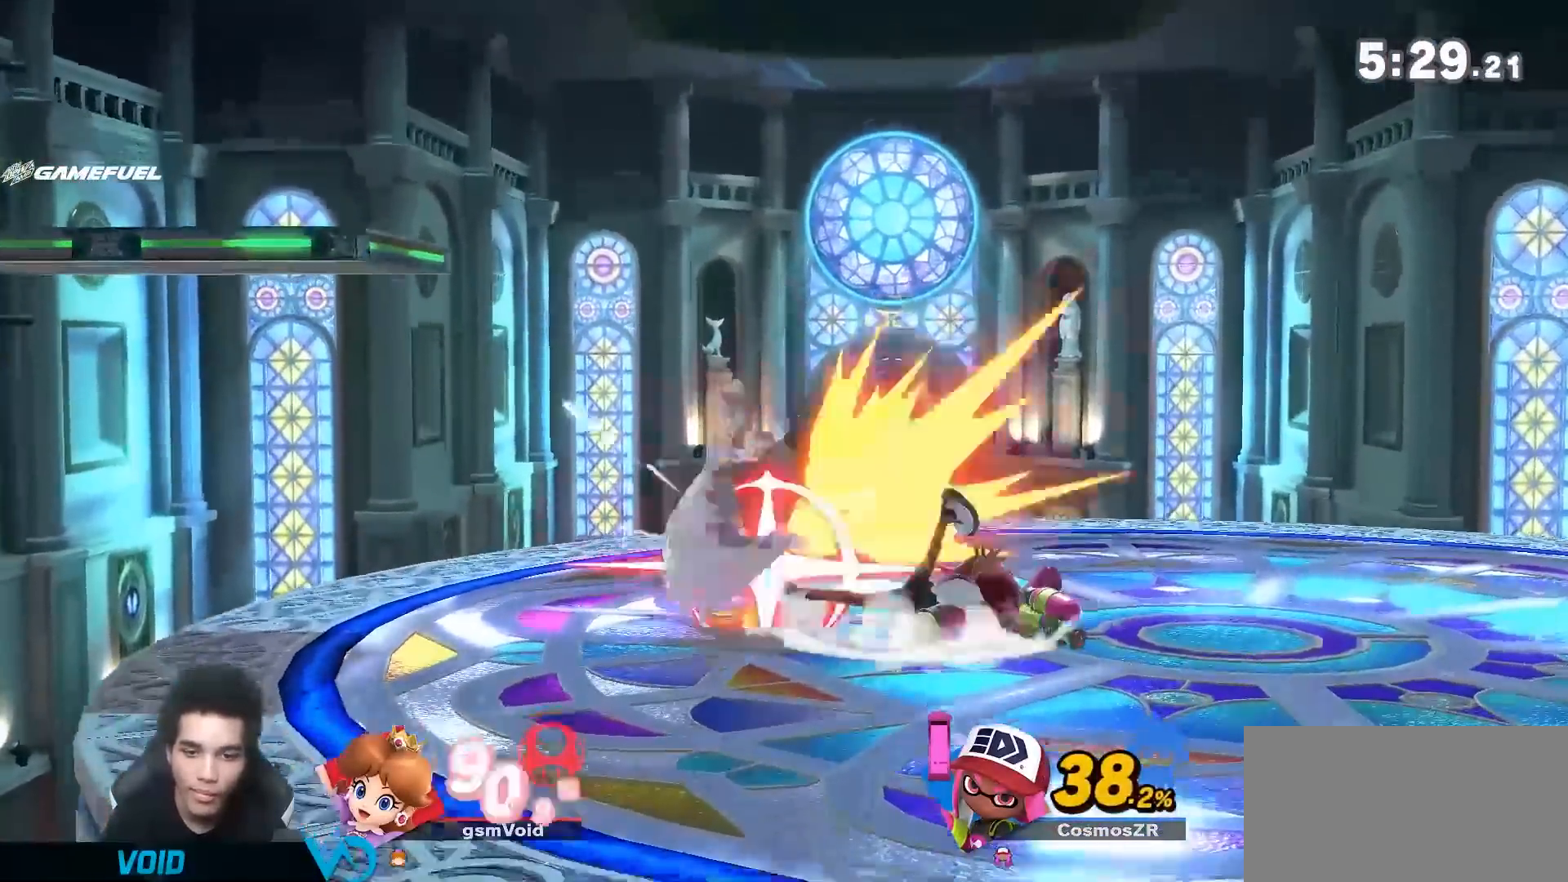
{"dt_ms": 500, "buttons": [], "left_stick": "right", "right_stick": "center", "events": [[133, "left_stick", "right"]]}
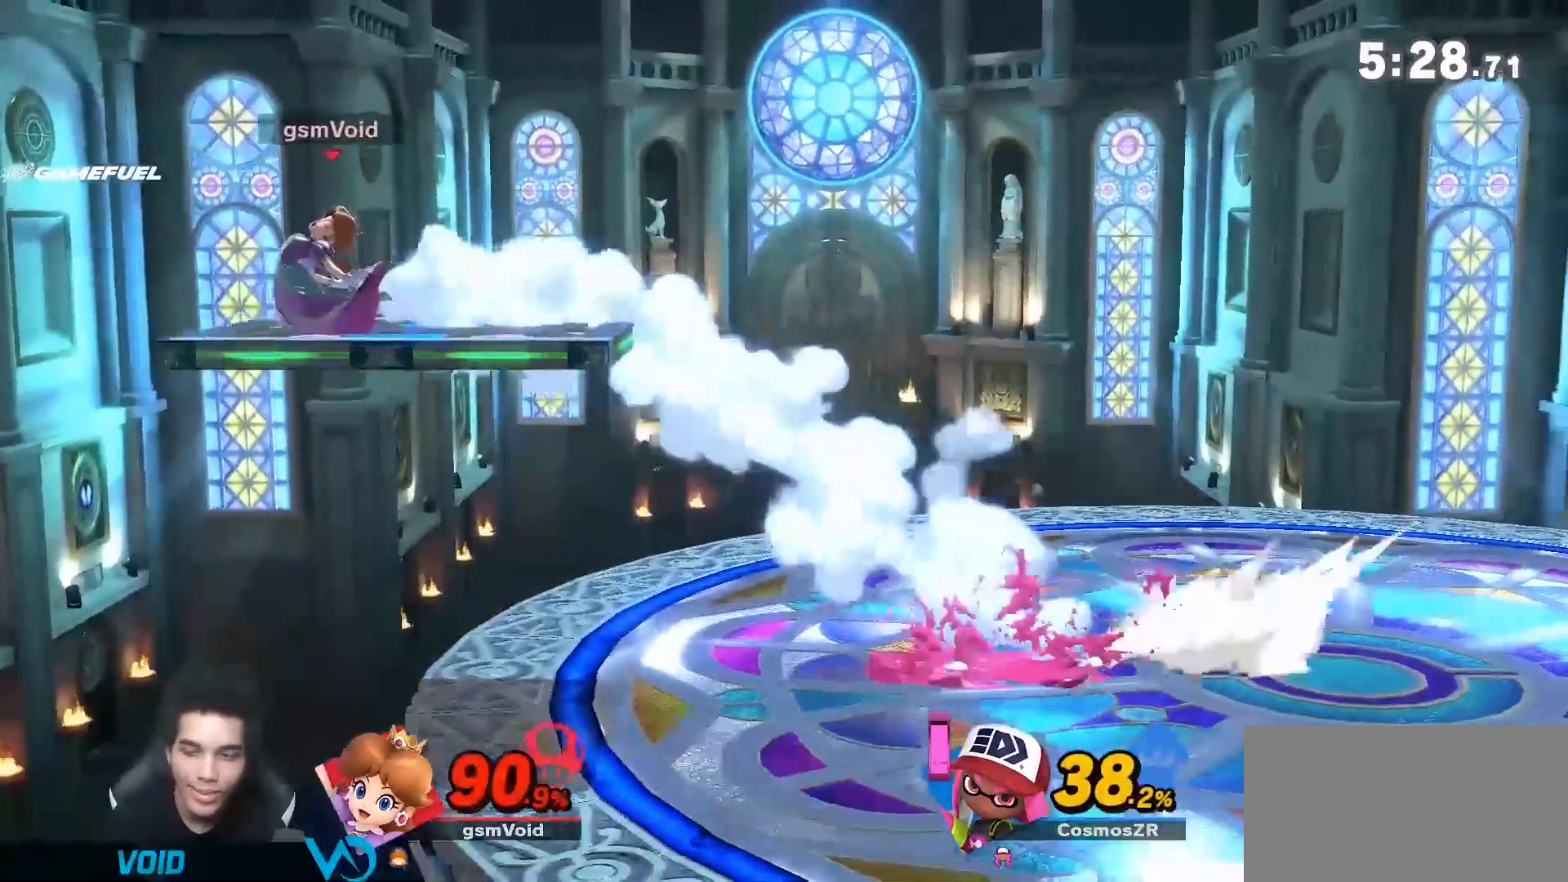
{"dt_ms": 500, "buttons": ["Y"], "left_stick": "right", "right_stick": "center", "events": [[100, "left_stick", "down-right"], [167, "Y", "down"], [200, "right_stick", "down"], [233, "left_stick", "right"], [300, "right_stick", "center"]]}
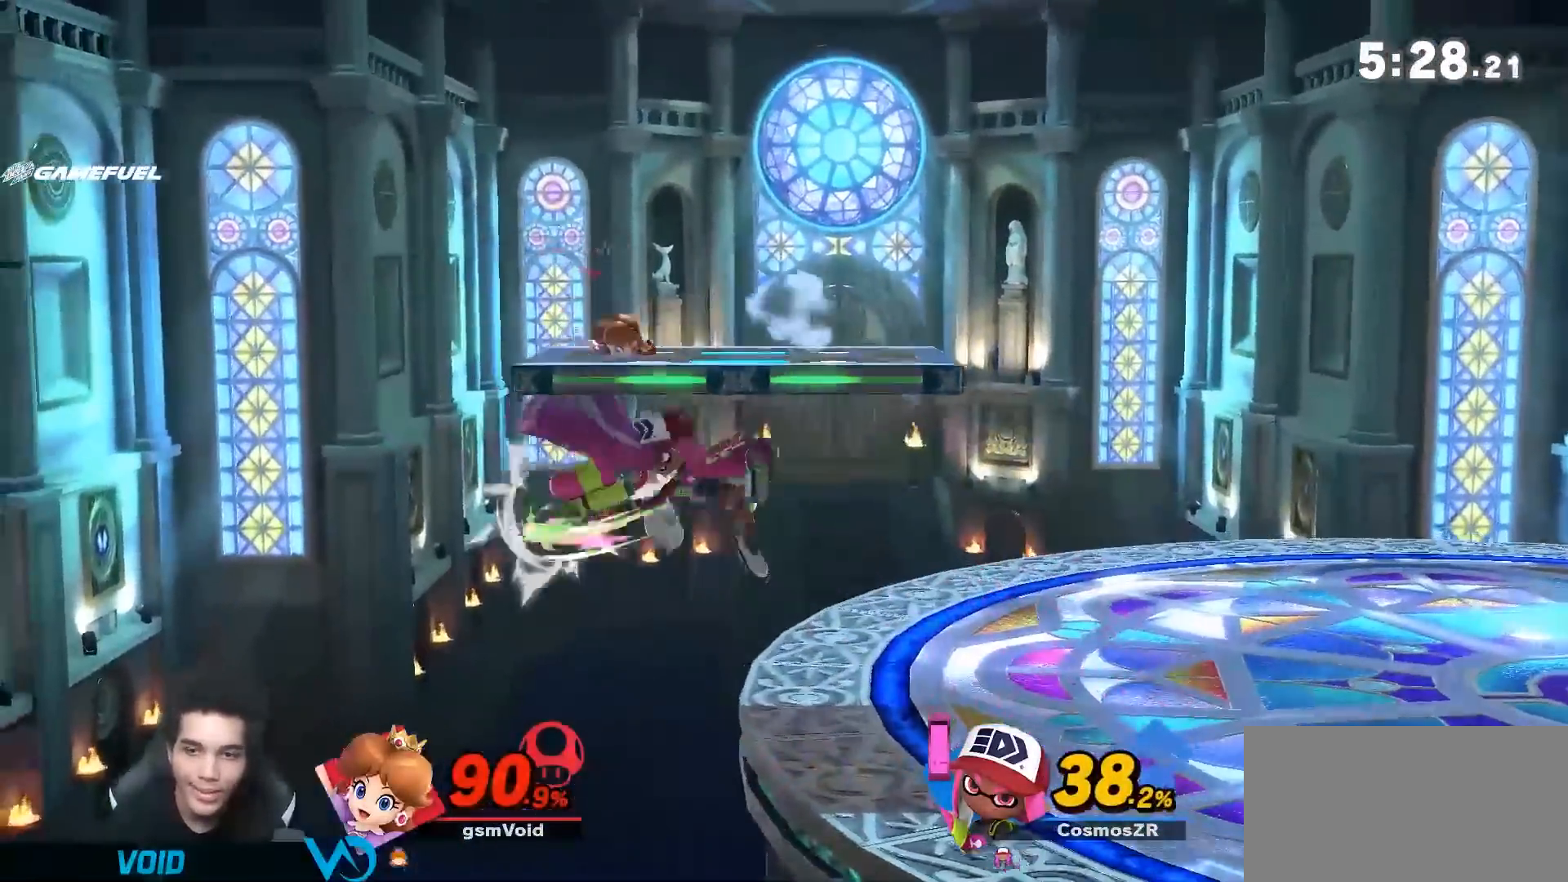
{"dt_ms": 500, "buttons": ["Y"], "left_stick": "left", "right_stick": "center", "events": [[300, "left_stick", "left"]]}
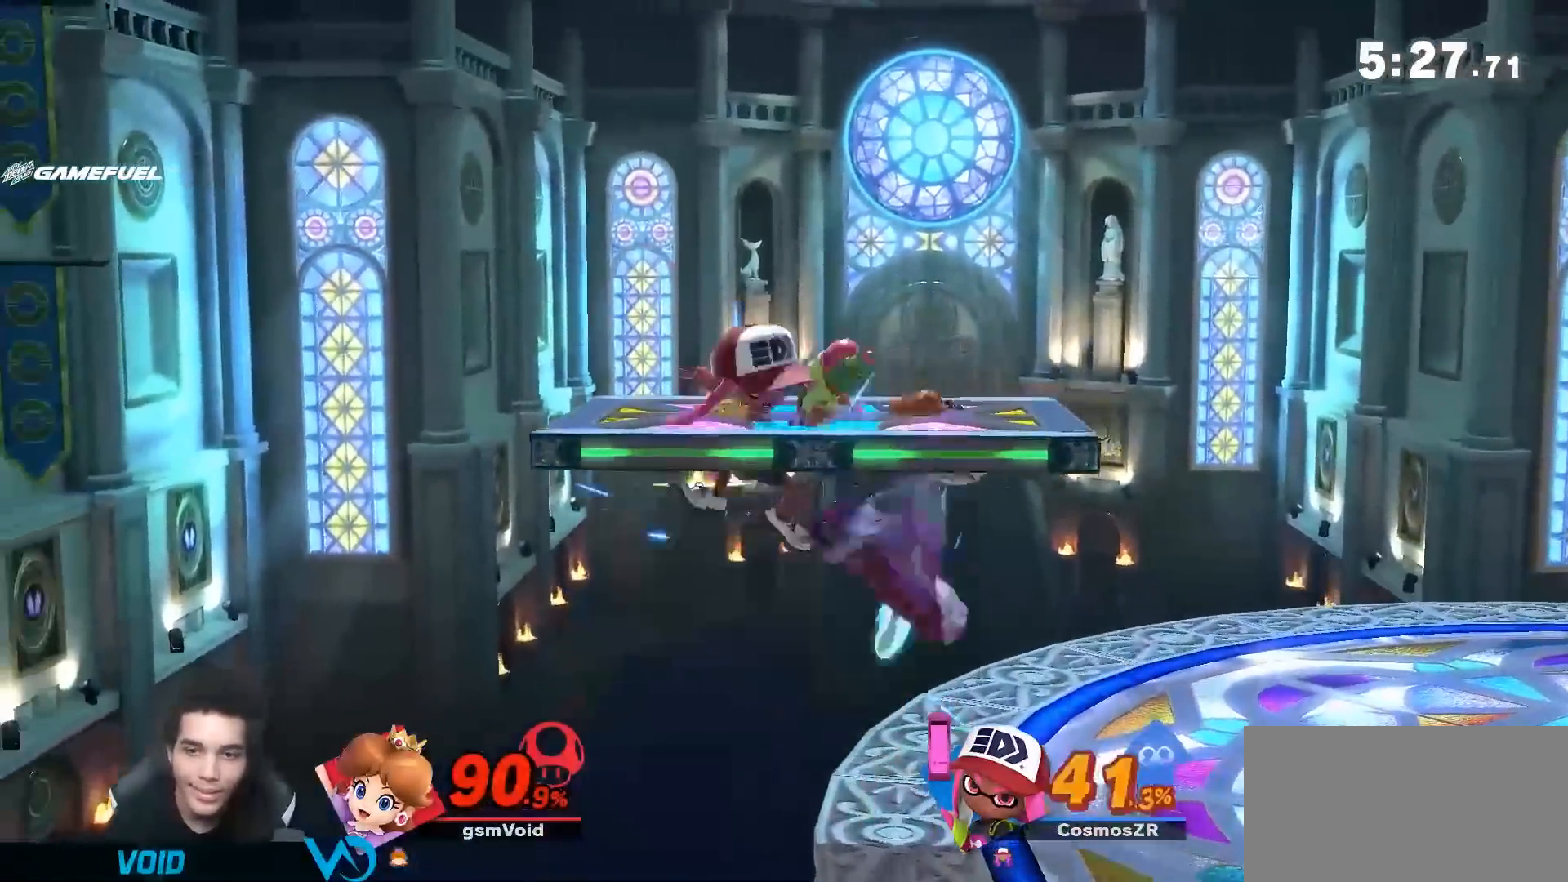
{"dt_ms": 500, "buttons": [], "left_stick": "right", "right_stick": "center", "events": [[233, "Y", "up"], [333, "left_stick", "right"]]}
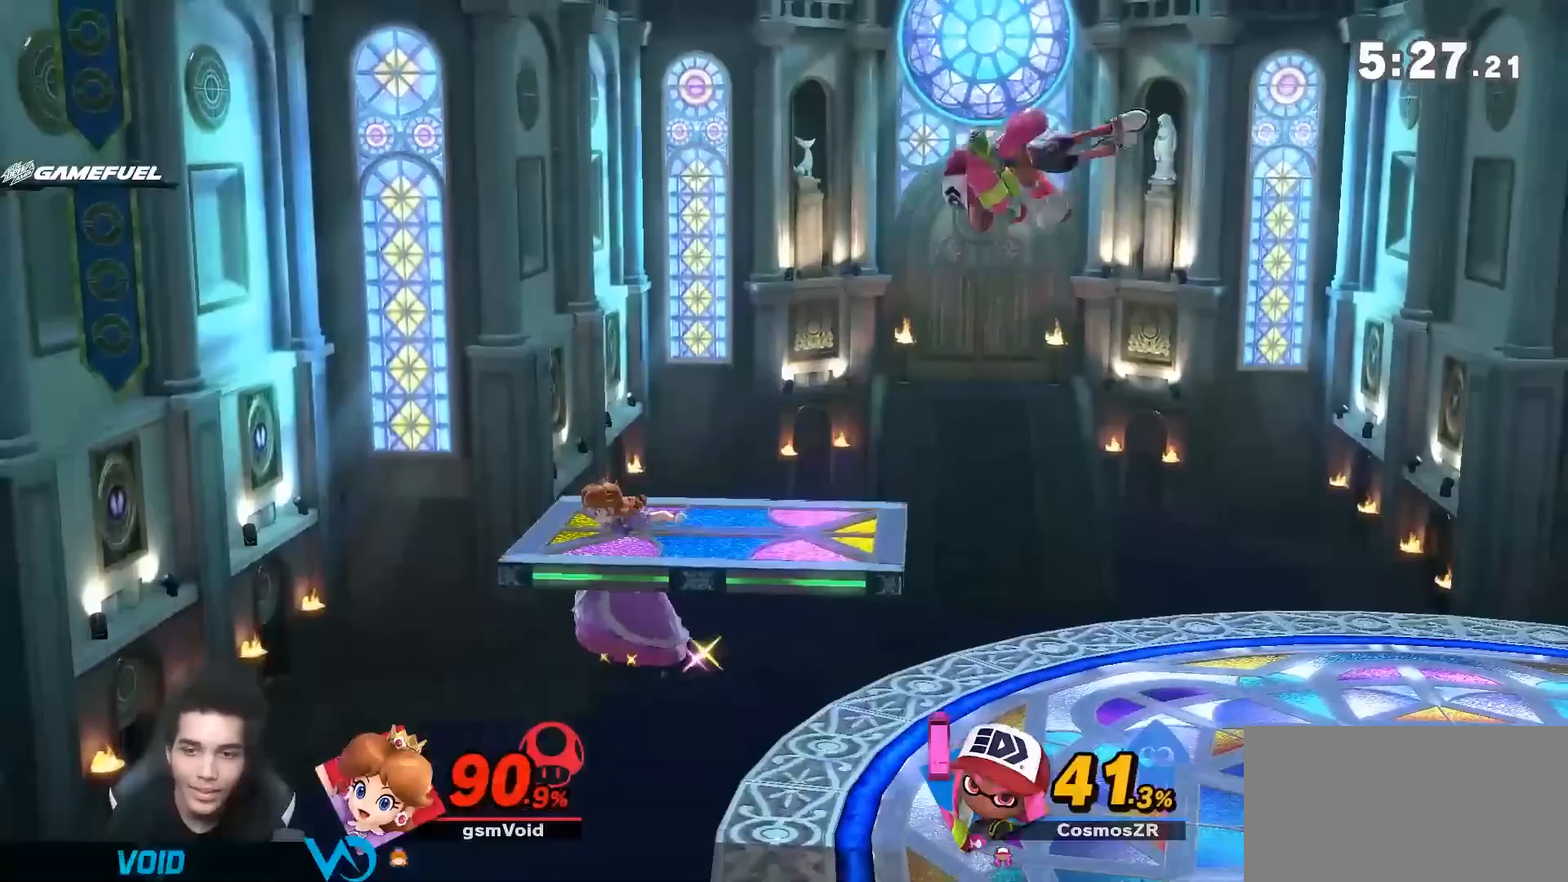
{"dt_ms": 500, "buttons": [], "left_stick": "up-left", "right_stick": "center", "events": [[50, "Y", "down"], [100, "Y", "up"], [100, "right_stick", "right"], [167, "right_stick", "center"], [300, "left_stick", "left"], [383, "left_stick", "up-left"]]}
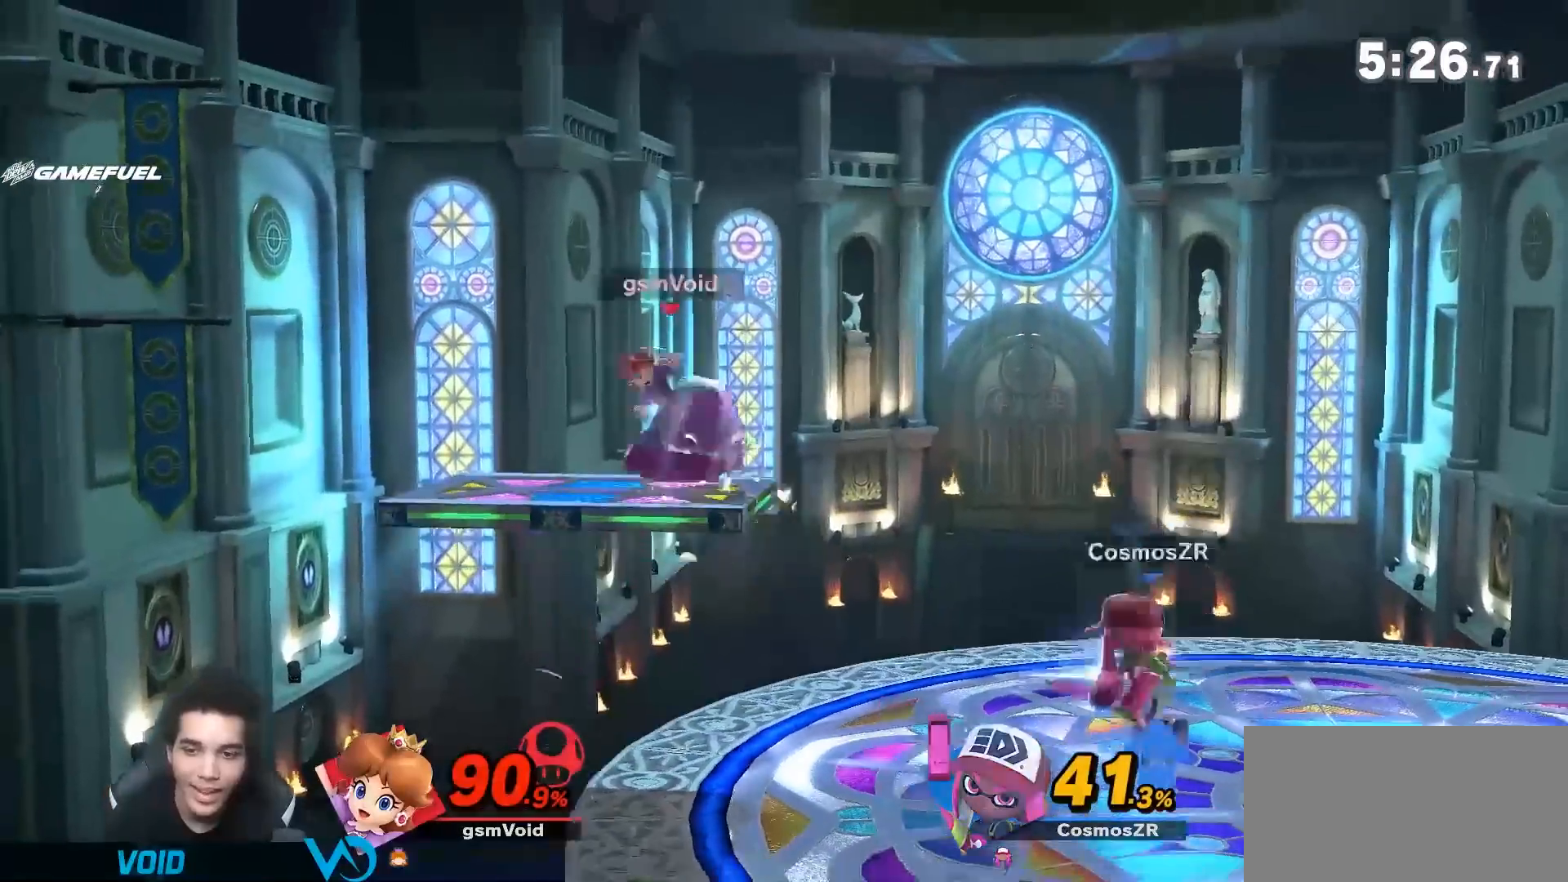
{"dt_ms": 500, "buttons": [], "left_stick": "down", "right_stick": "up", "events": [[50, "left_stick", "down"], [167, "left_stick", "center"], [300, "left_stick", "up-right"], [383, "left_stick", "down"], [450, "right_stick", "up"]]}
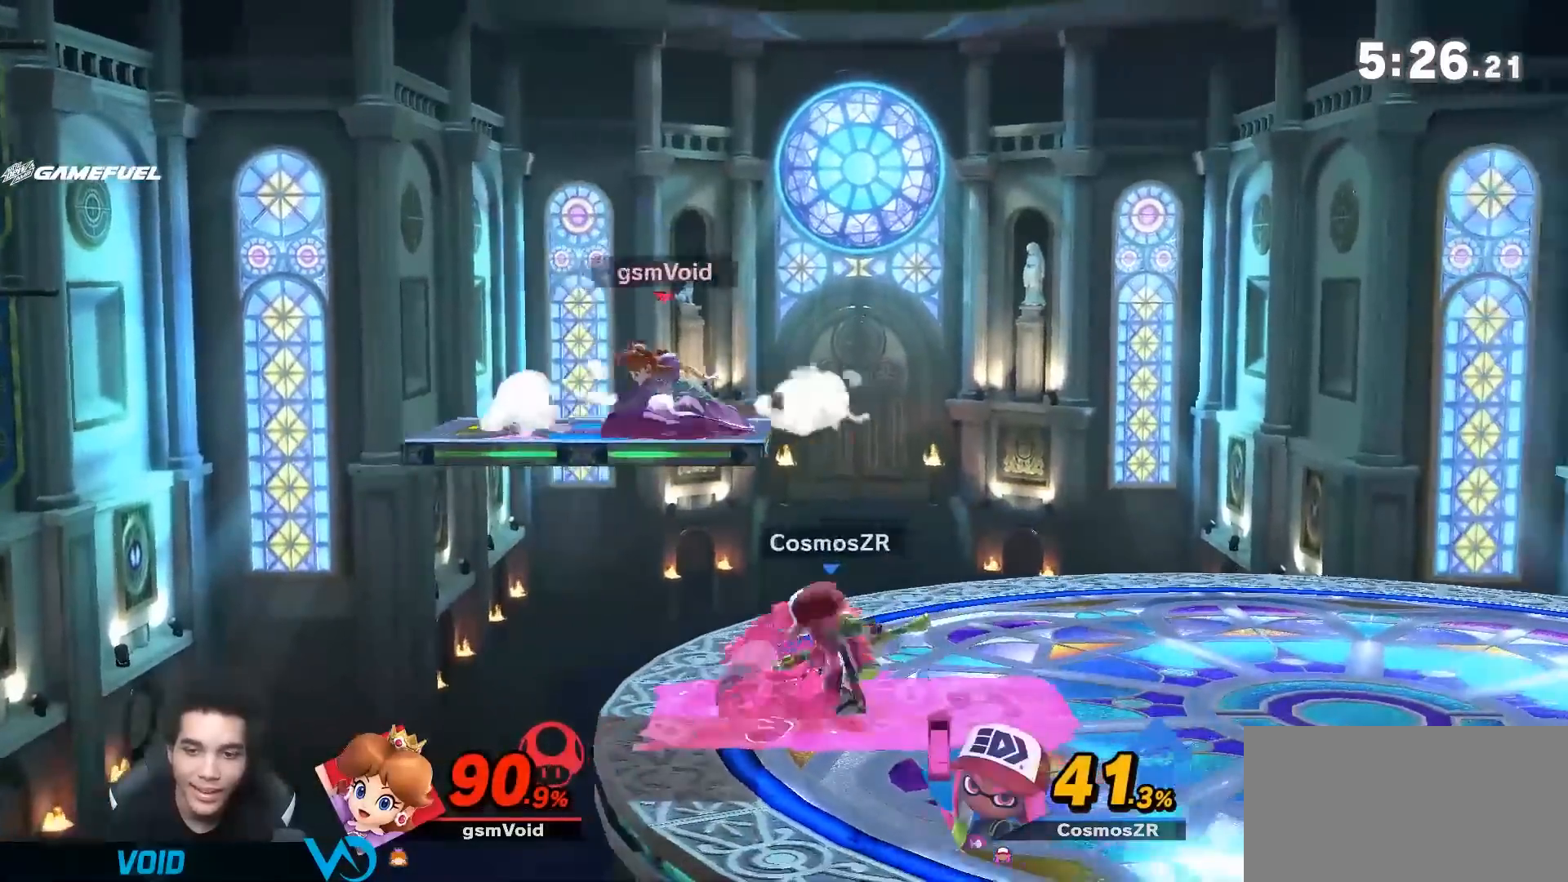
{"dt_ms": 500, "buttons": [], "left_stick": "center", "right_stick": "center", "events": [[17, "right_stick", "center"], [217, "left_stick", "down-right"], [450, "left_stick", "center"]]}
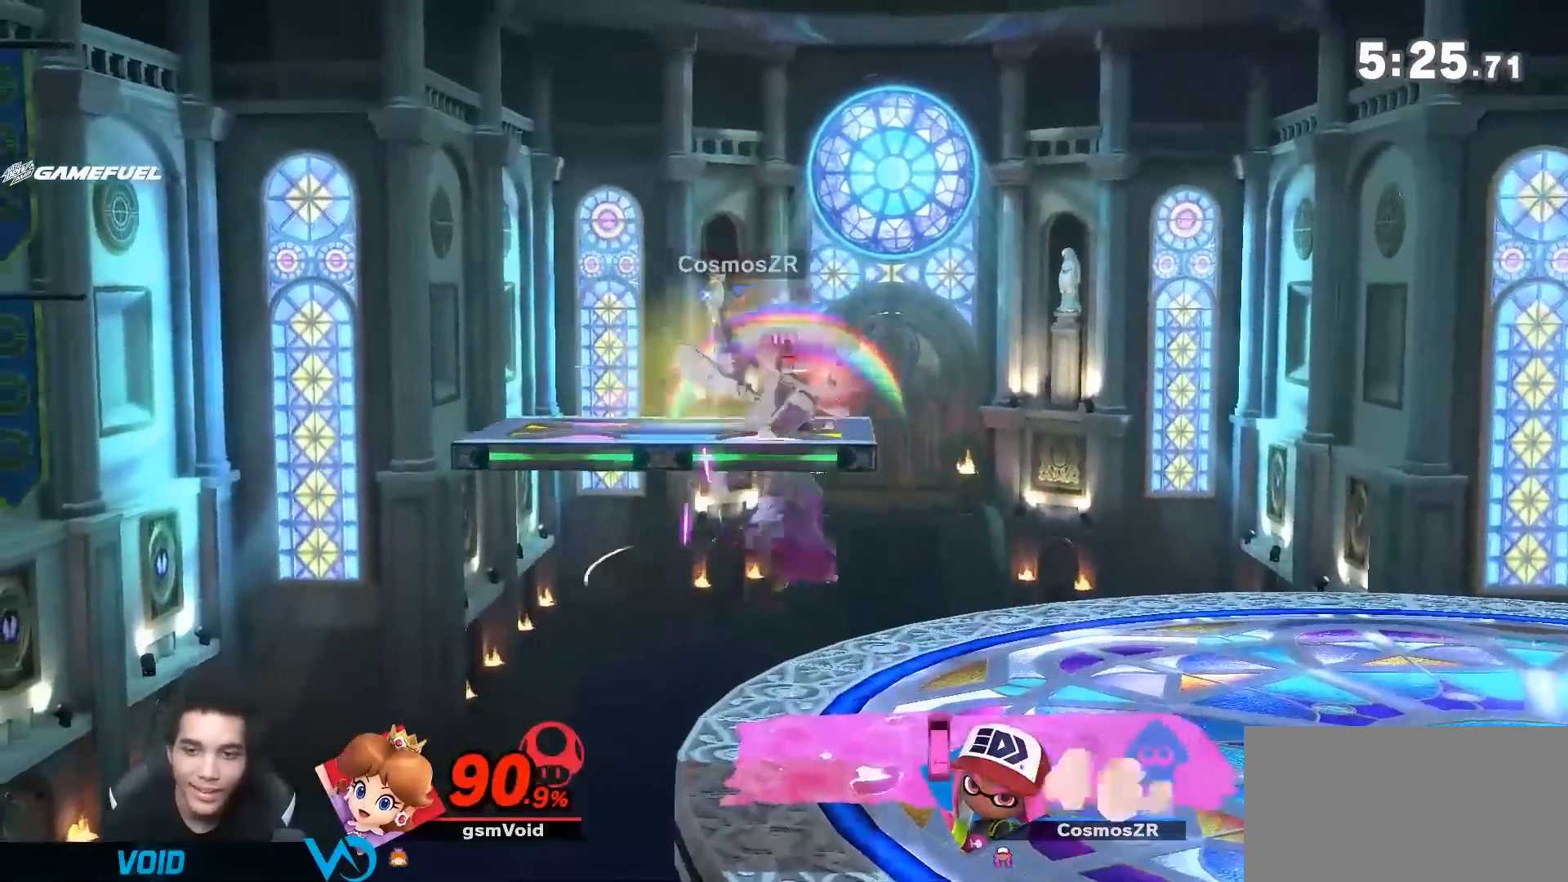
{"dt_ms": 500, "buttons": [], "left_stick": "left", "right_stick": "up", "events": [[167, "Y", "down"], [317, "Y", "up"], [417, "Y", "down"], [417, "left_stick", "left"], [450, "right_stick", "up"], [483, "Y", "up"]]}
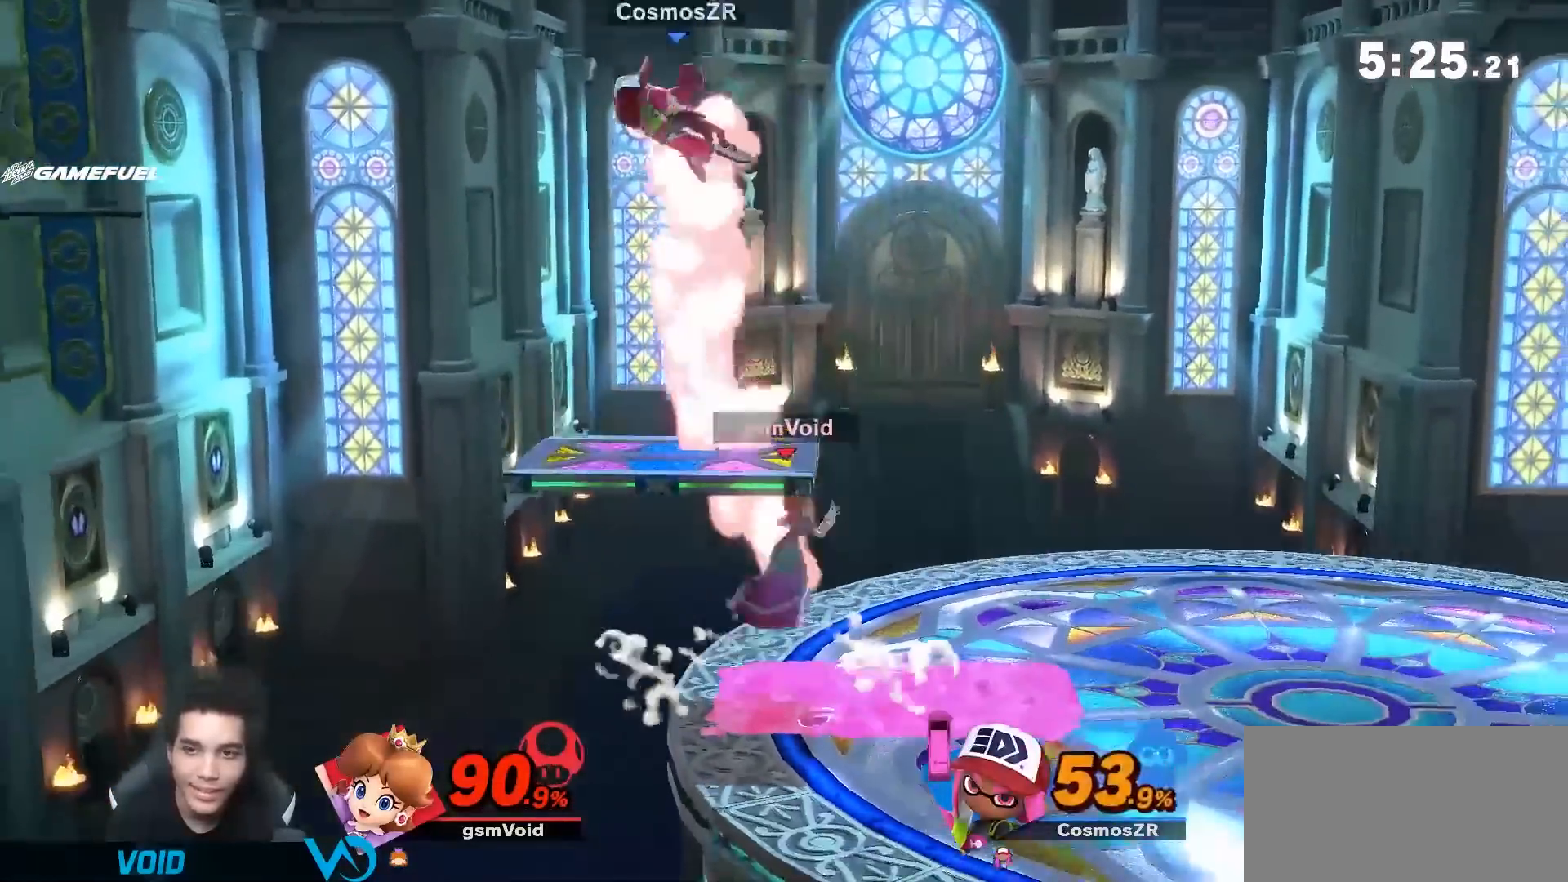
{"dt_ms": 500, "buttons": [], "left_stick": "up-right", "right_stick": "center", "events": [[17, "right_stick", "center"], [200, "left_stick", "right"], [383, "left_stick", "up-right"]]}
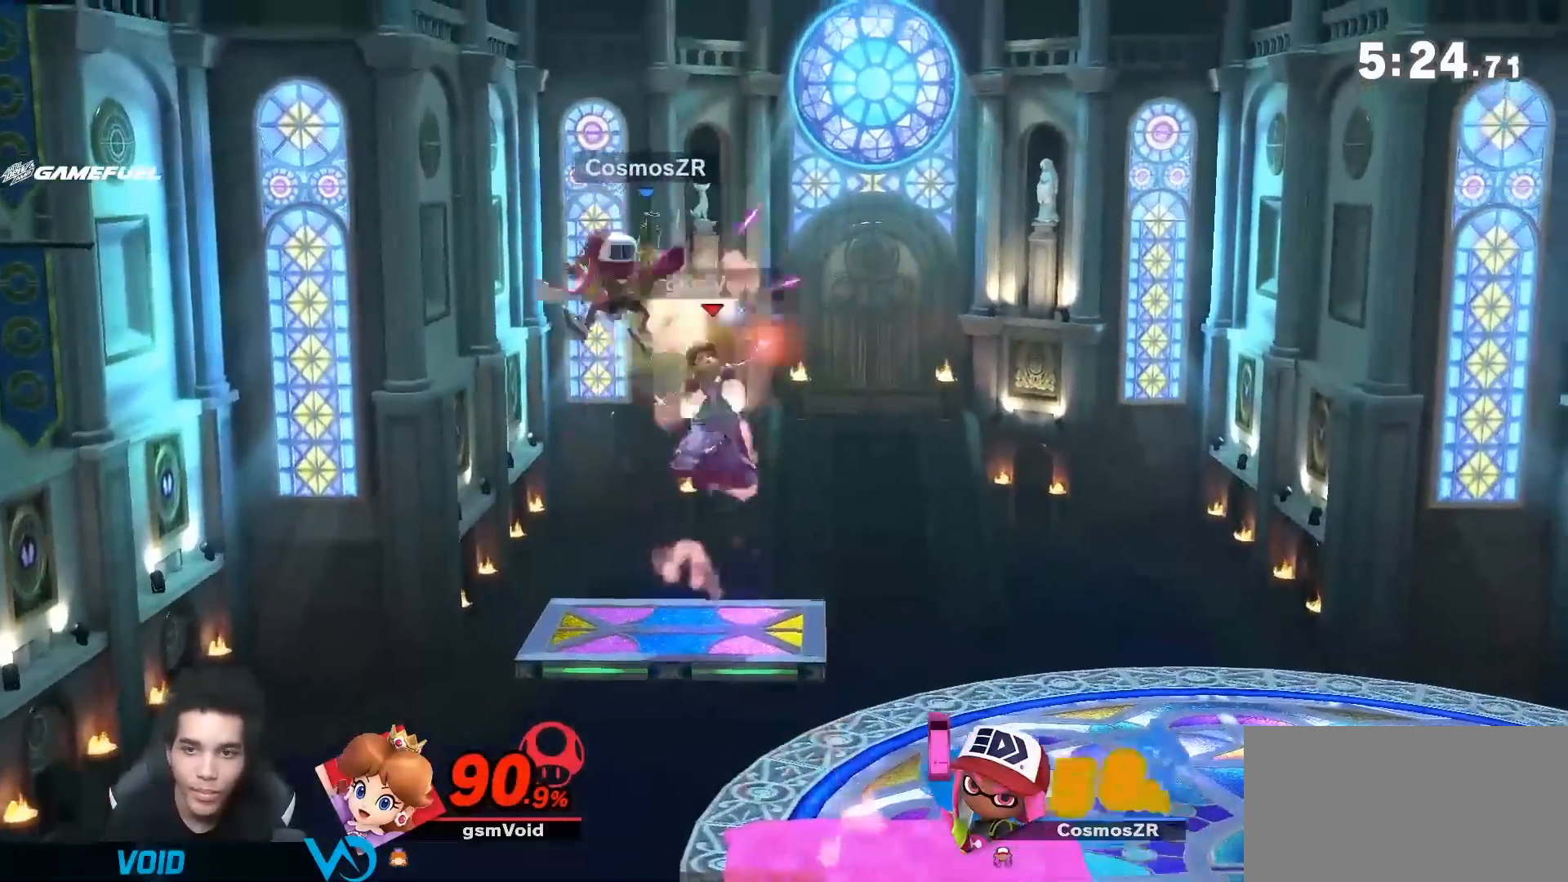
{"dt_ms": 500, "buttons": [], "left_stick": "left", "right_stick": "center", "events": [[33, "left_stick", "up"], [167, "left_stick", "down"], [300, "left_stick", "center"], [450, "left_stick", "left"]]}
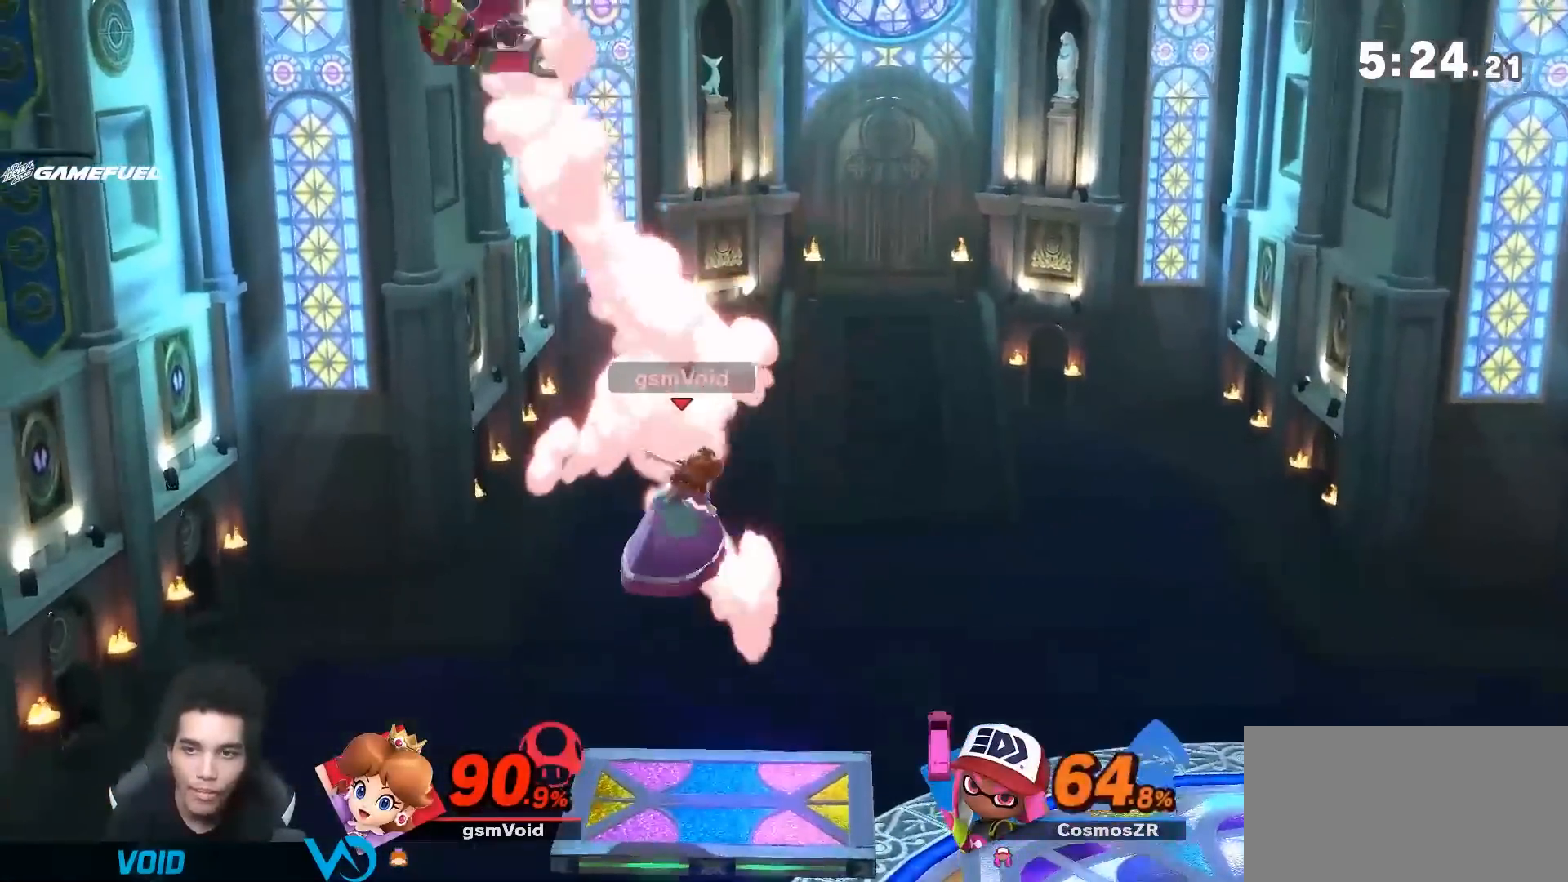
{"dt_ms": 500, "buttons": [], "left_stick": "center", "right_stick": "center", "events": [[50, "left_stick", "center"], [300, "left_stick", "right"], [417, "left_stick", "center"]]}
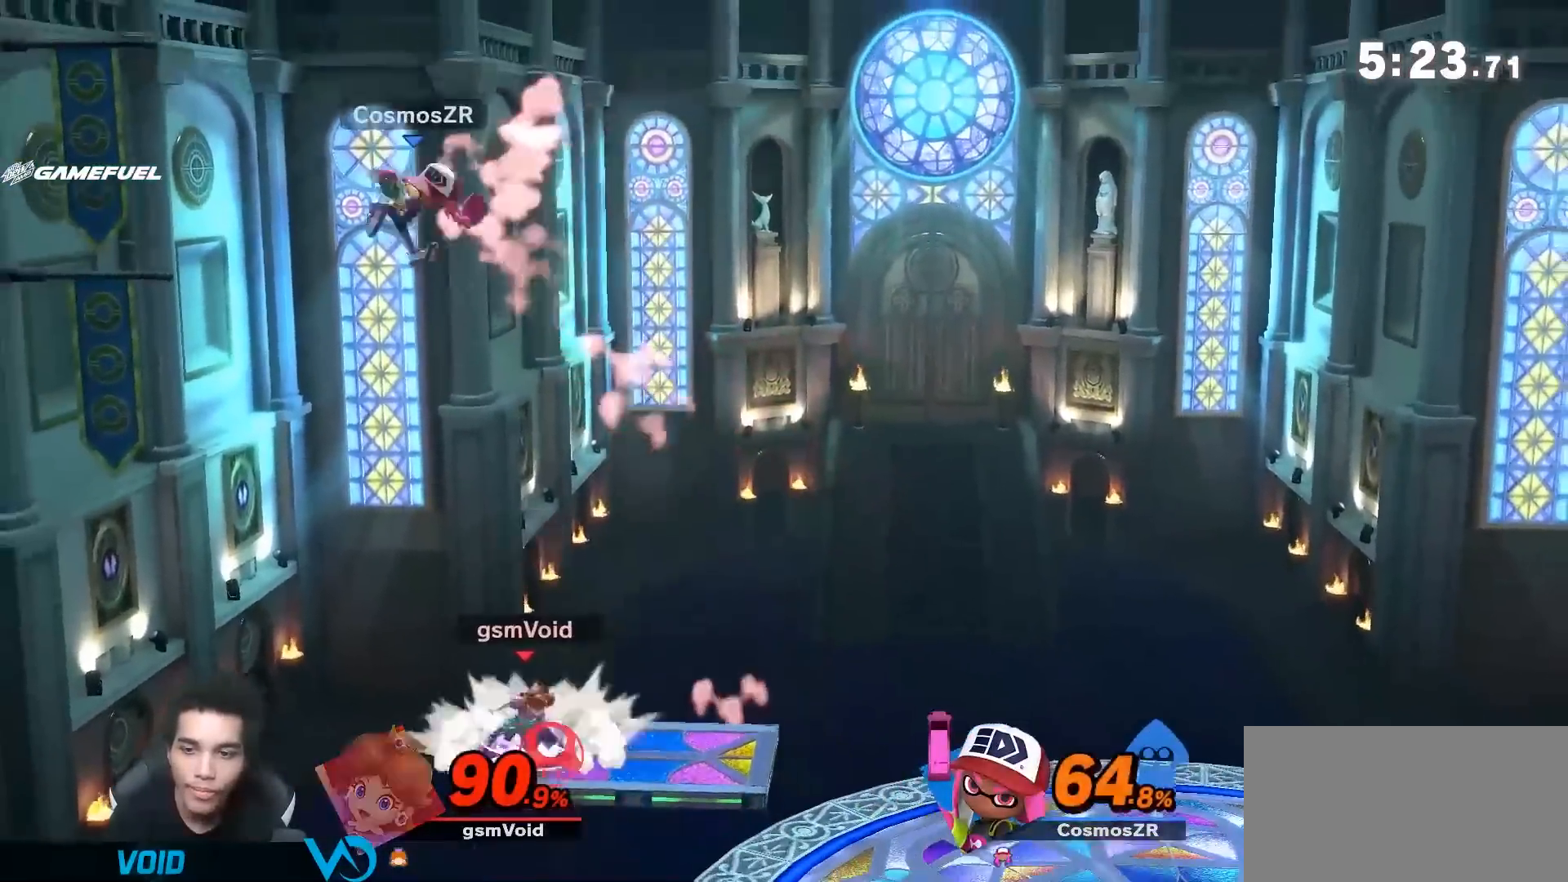
{"dt_ms": 500, "buttons": [], "left_stick": "down-right", "right_stick": "center", "events": [[133, "left_stick", "down-right"], [233, "left_stick", "left"], [267, "A", "down"], [350, "left_stick", "down"], [417, "A", "up"], [483, "left_stick", "down-right"]]}
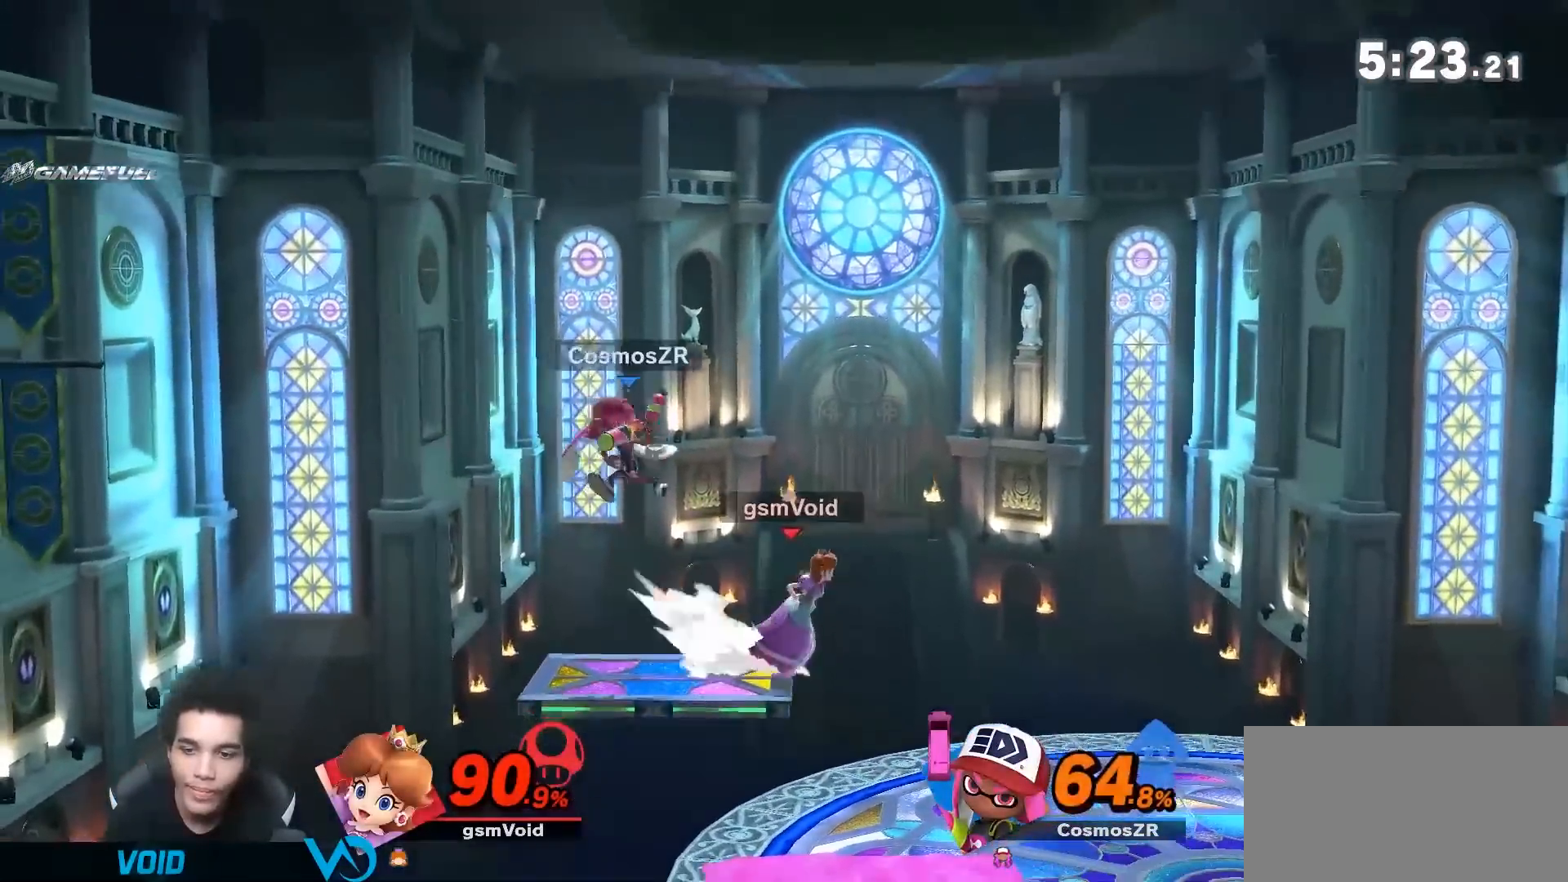
{"dt_ms": 500, "buttons": [], "left_stick": "down-right", "right_stick": "center", "events": []}
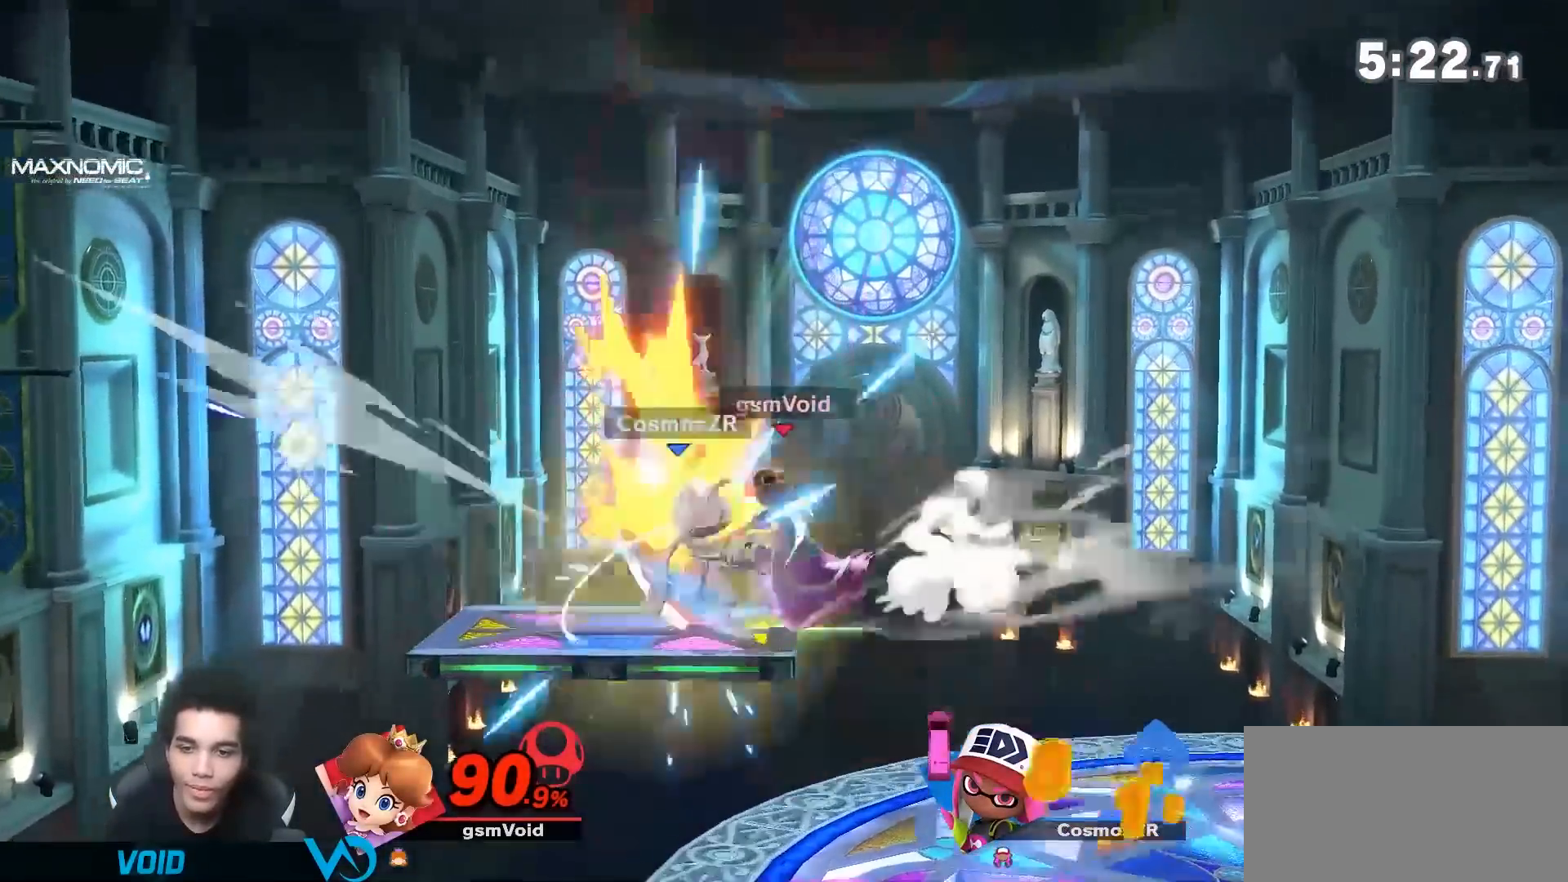
{"dt_ms": 500, "buttons": ["B"], "left_stick": "down", "right_stick": "center", "events": [[50, "left_stick", "center"], [267, "B", "down"], [267, "left_stick", "down"]]}
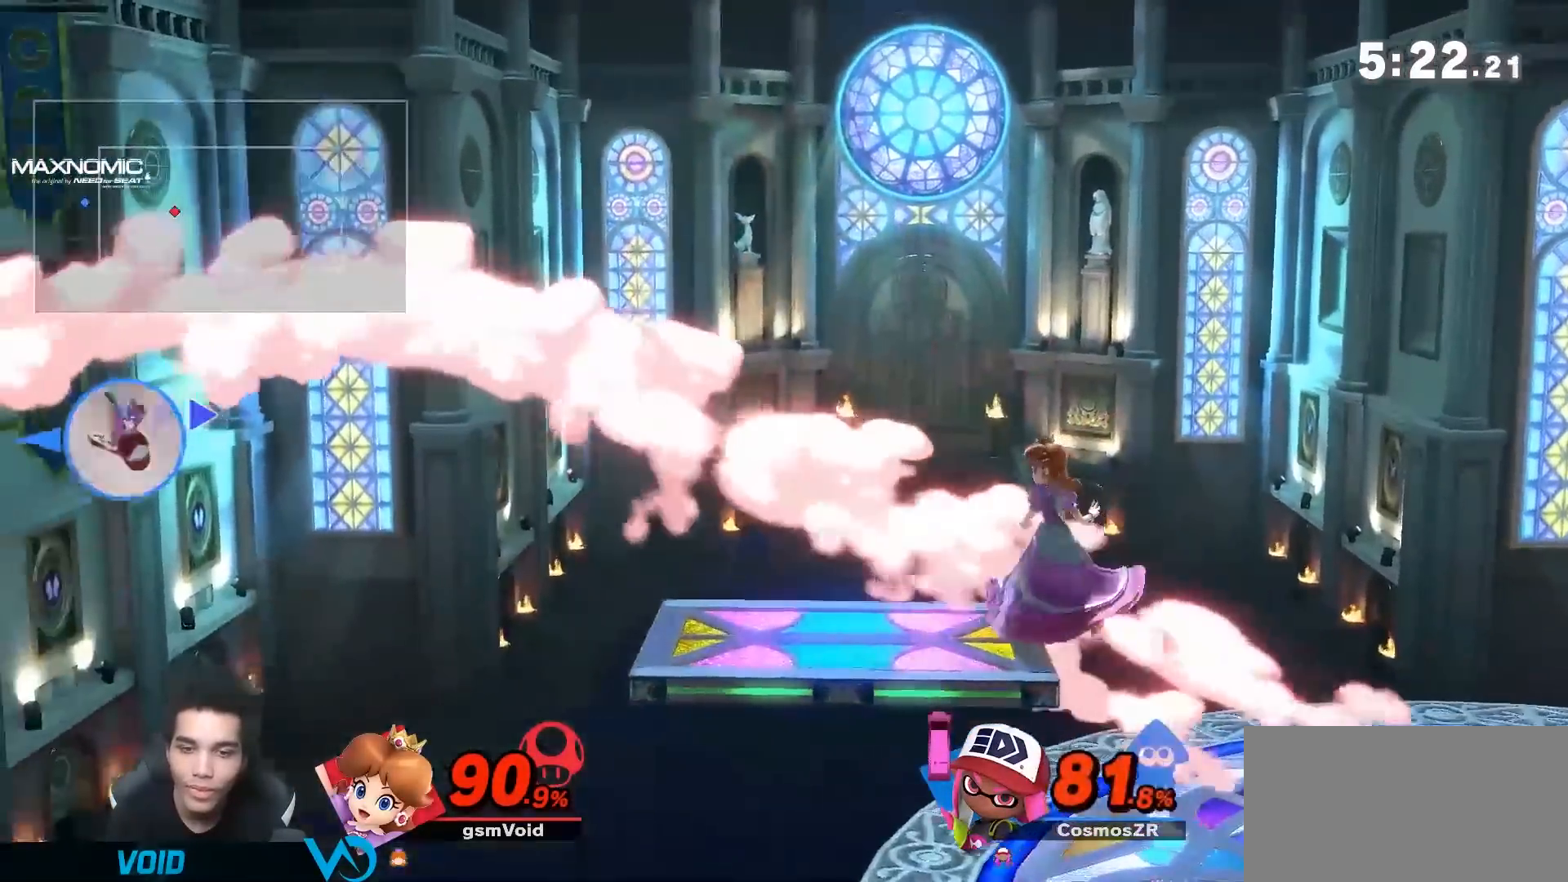
{"dt_ms": 1000, "buttons": [], "left_stick": "center", "right_stick": "center"}
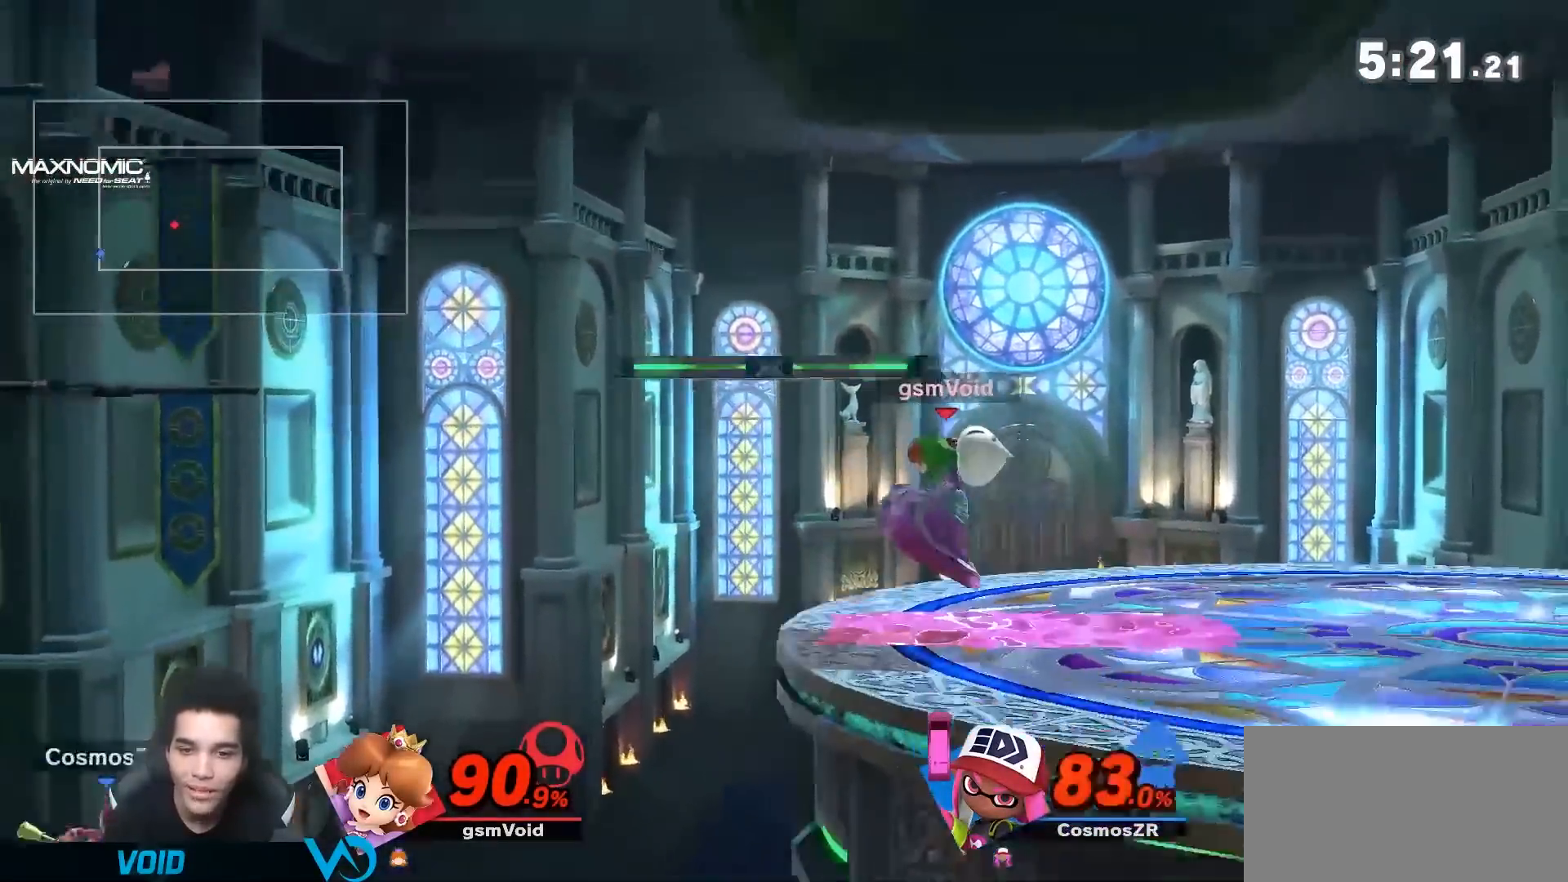
{"dt_ms": 1000, "buttons": [], "left_stick": "center", "right_stick": "center", "events": [[17, "left_stick", "left"], [200, "right_stick", "down"], [233, "left_stick", "center"], [267, "right_stick", "center"], [300, "left_stick", "right"], [550, "left_stick", "down"], [567, "Y", "down"], [950, "left_stick", "center"], [983, "Y", "up"]]}
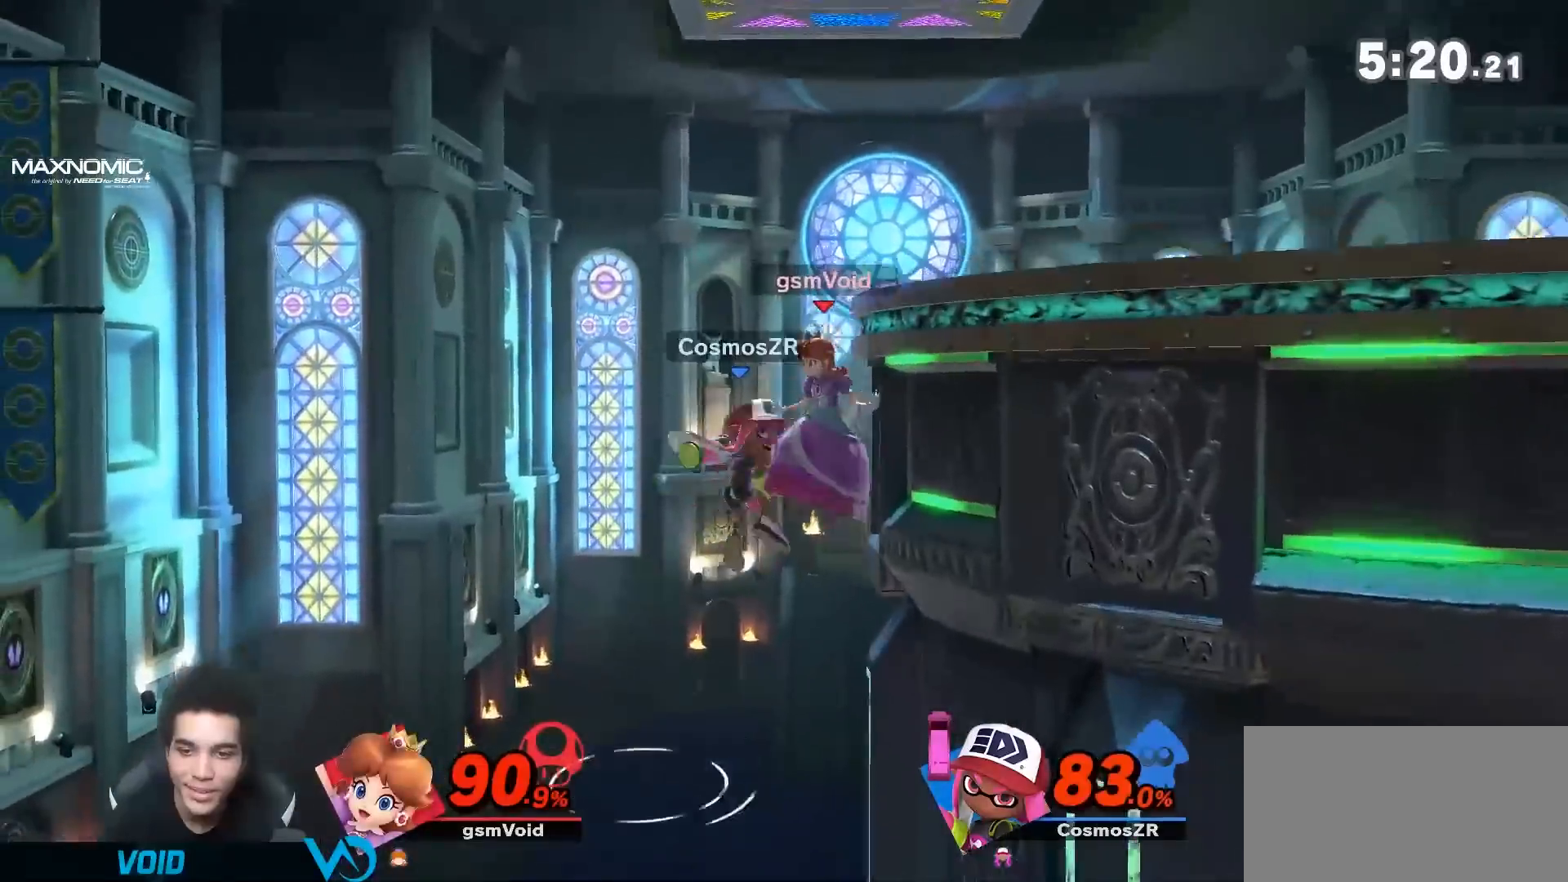
{"dt_ms": 500, "buttons": [], "left_stick": "right", "right_stick": "center", "events": [[67, "A", "down"], [133, "A", "up"], [200, "left_stick", "right"], [350, "R1", "down"], [483, "R1", "up"]]}
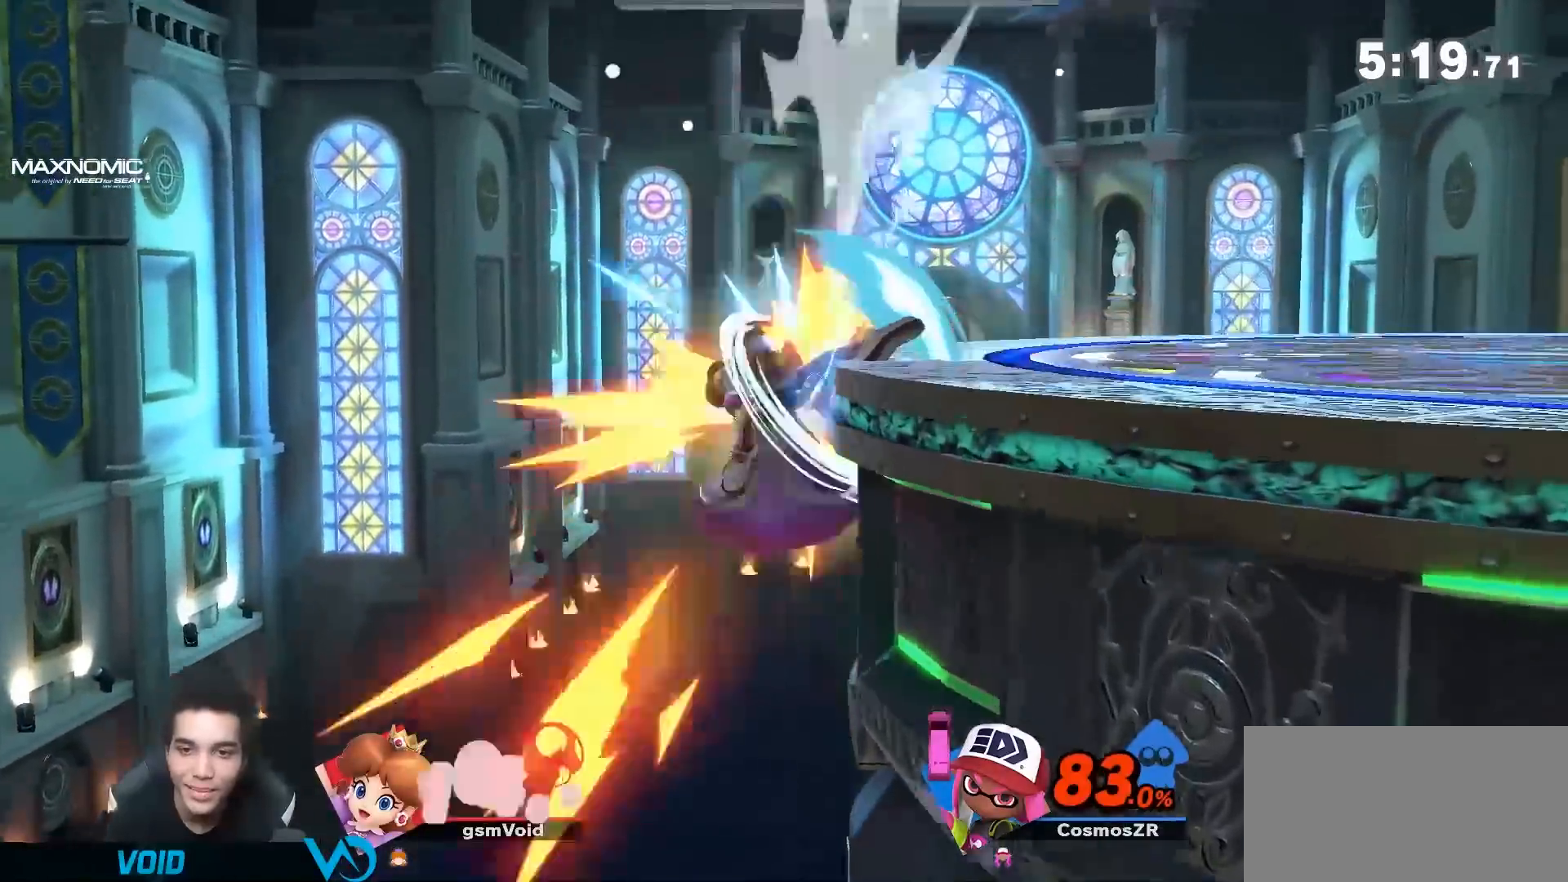
{"dt_ms": 500, "buttons": [], "left_stick": "right", "right_stick": "center", "events": [[333, "Y", "down"], [383, "Y", "up"]]}
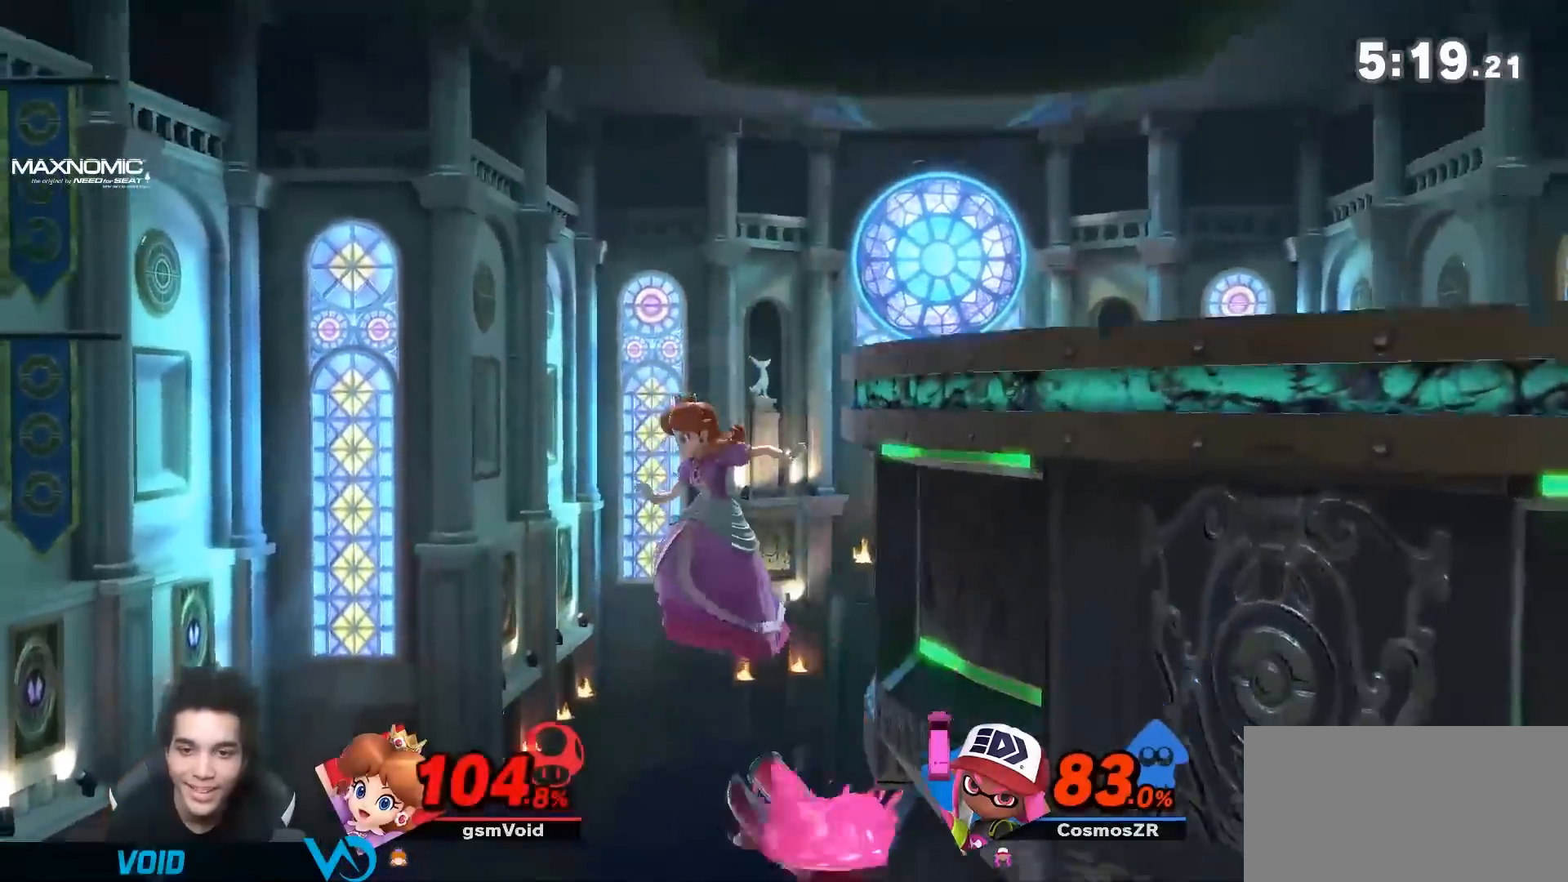
{"dt_ms": 500, "buttons": [], "left_stick": "down-right", "right_stick": "center", "events": [[17, "left_stick", "center"], [67, "right_stick", "left"], [133, "right_stick", "center"], [267, "left_stick", "up-right"], [417, "left_stick", "down-right"]]}
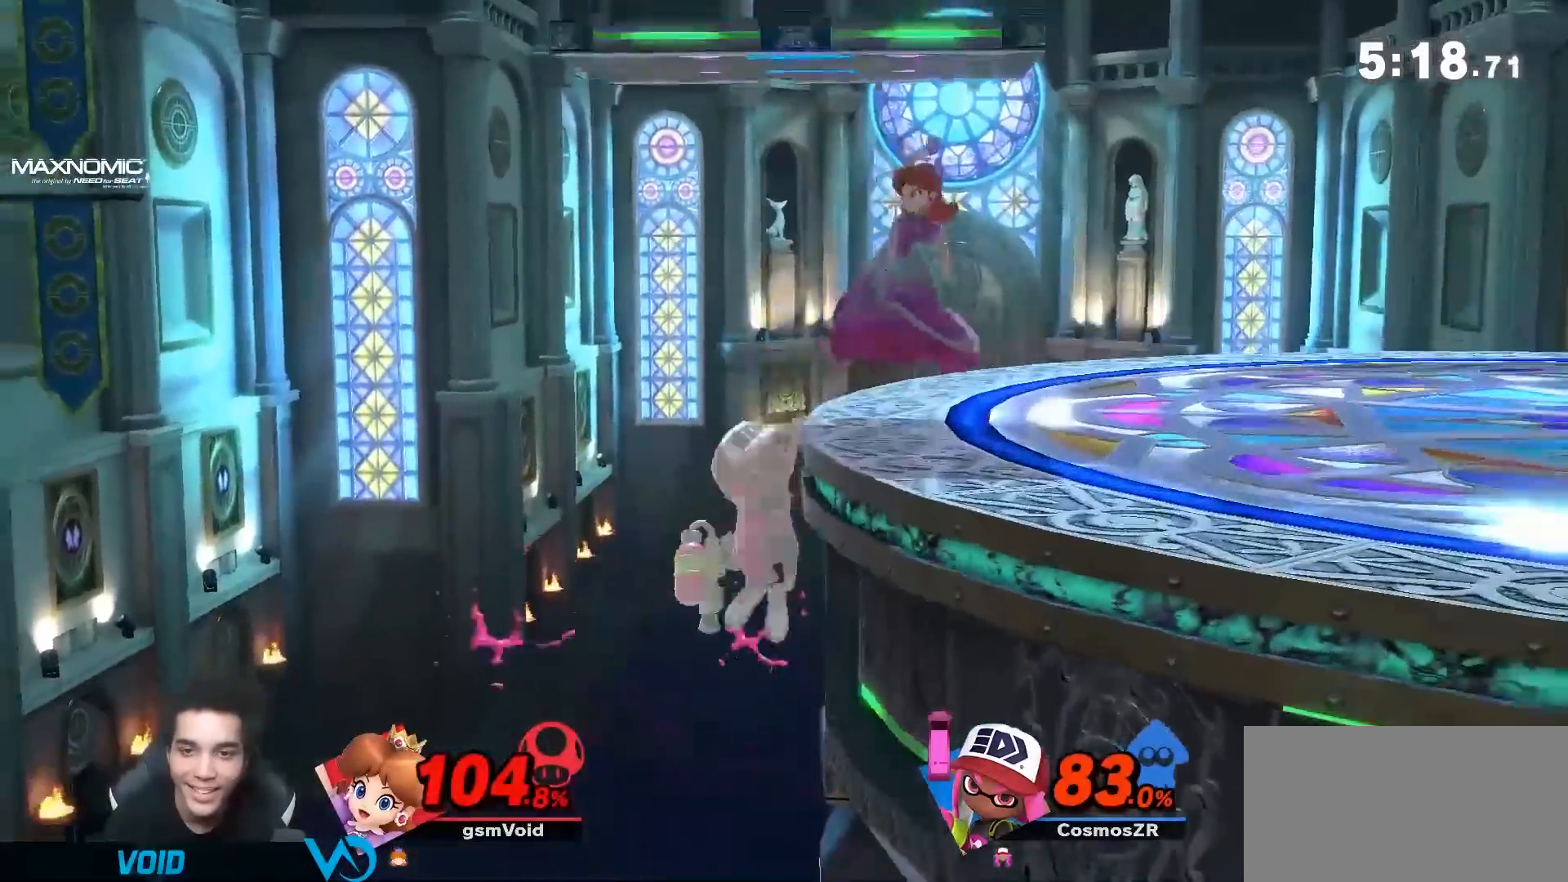
{"dt_ms": 500, "buttons": ["A"], "left_stick": "up", "right_stick": "center", "events": [[83, "left_stick", "center"], [167, "left_stick", "right"], [350, "left_stick", "up"], [383, "A", "down"]]}
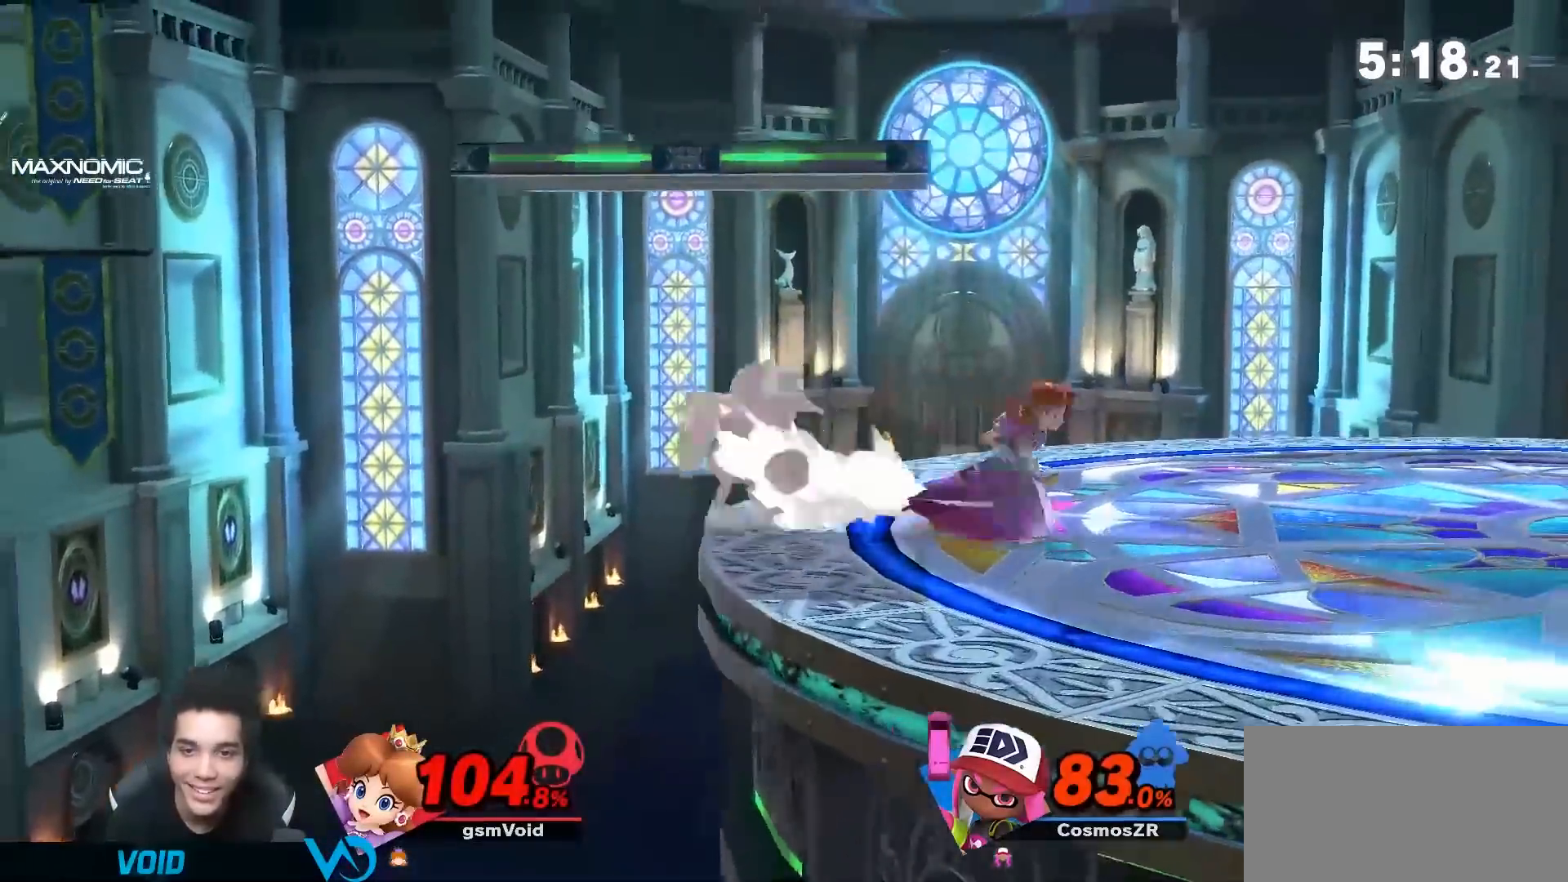
{"dt_ms": 500, "buttons": [], "left_stick": "down-left", "right_stick": "center"}
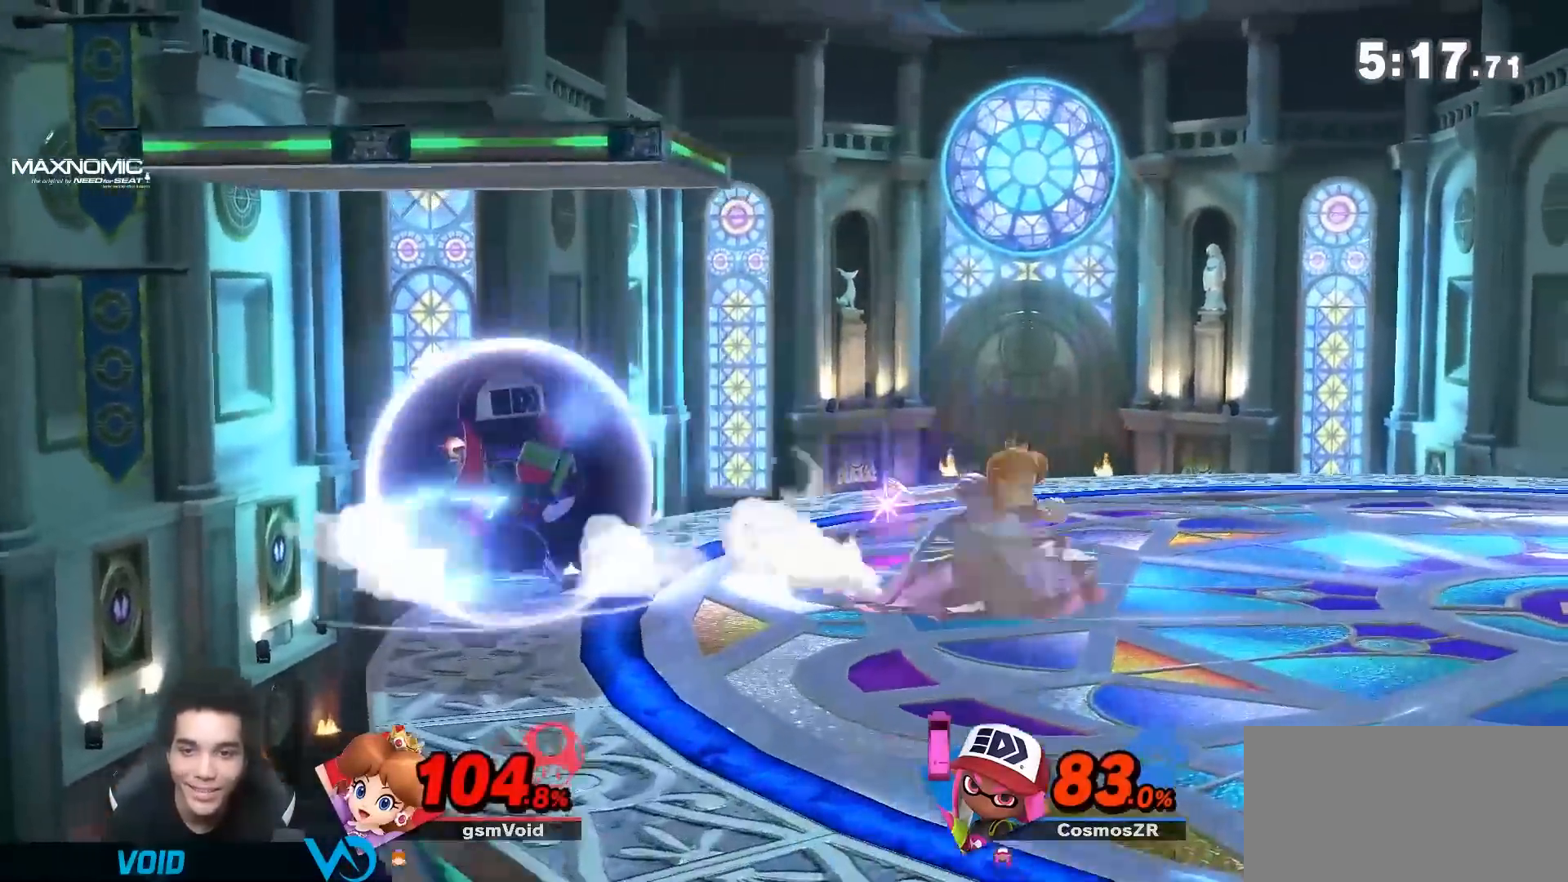
{"dt_ms": 500, "buttons": ["R1"], "left_stick": "right", "right_stick": "center", "events": [[50, "left_stick", "down-right"], [200, "R1", "down"], [233, "left_stick", "right"]]}
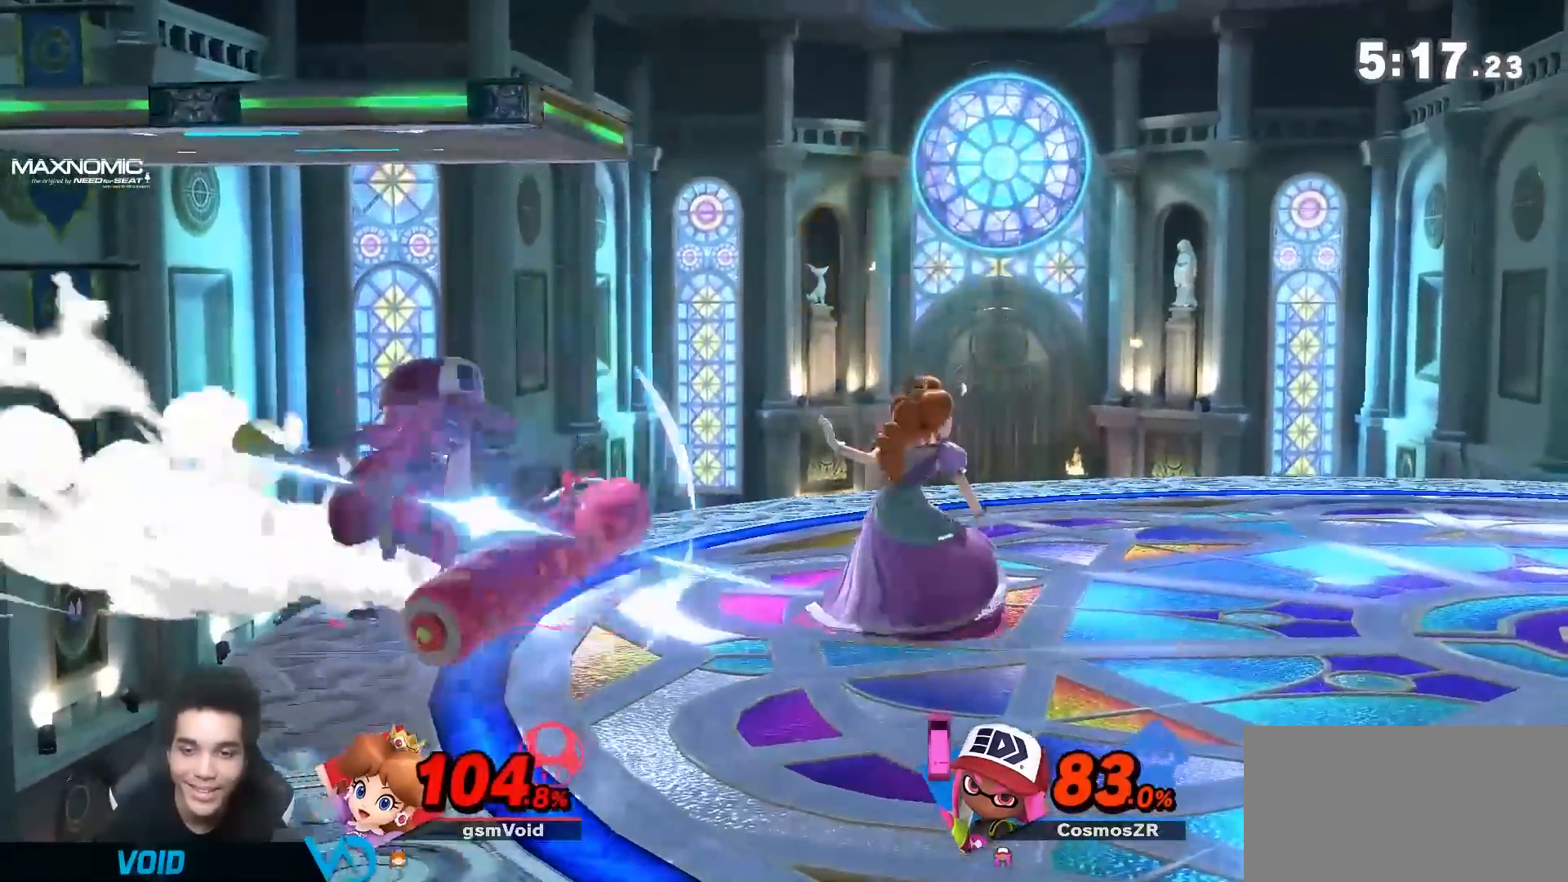
{"dt_ms": 500, "buttons": [], "left_stick": "down-right", "right_stick": "center", "events": [[267, "R1", "up"], [350, "Y", "down"], [383, "left_stick", "down-right"], [450, "Y", "up"]]}
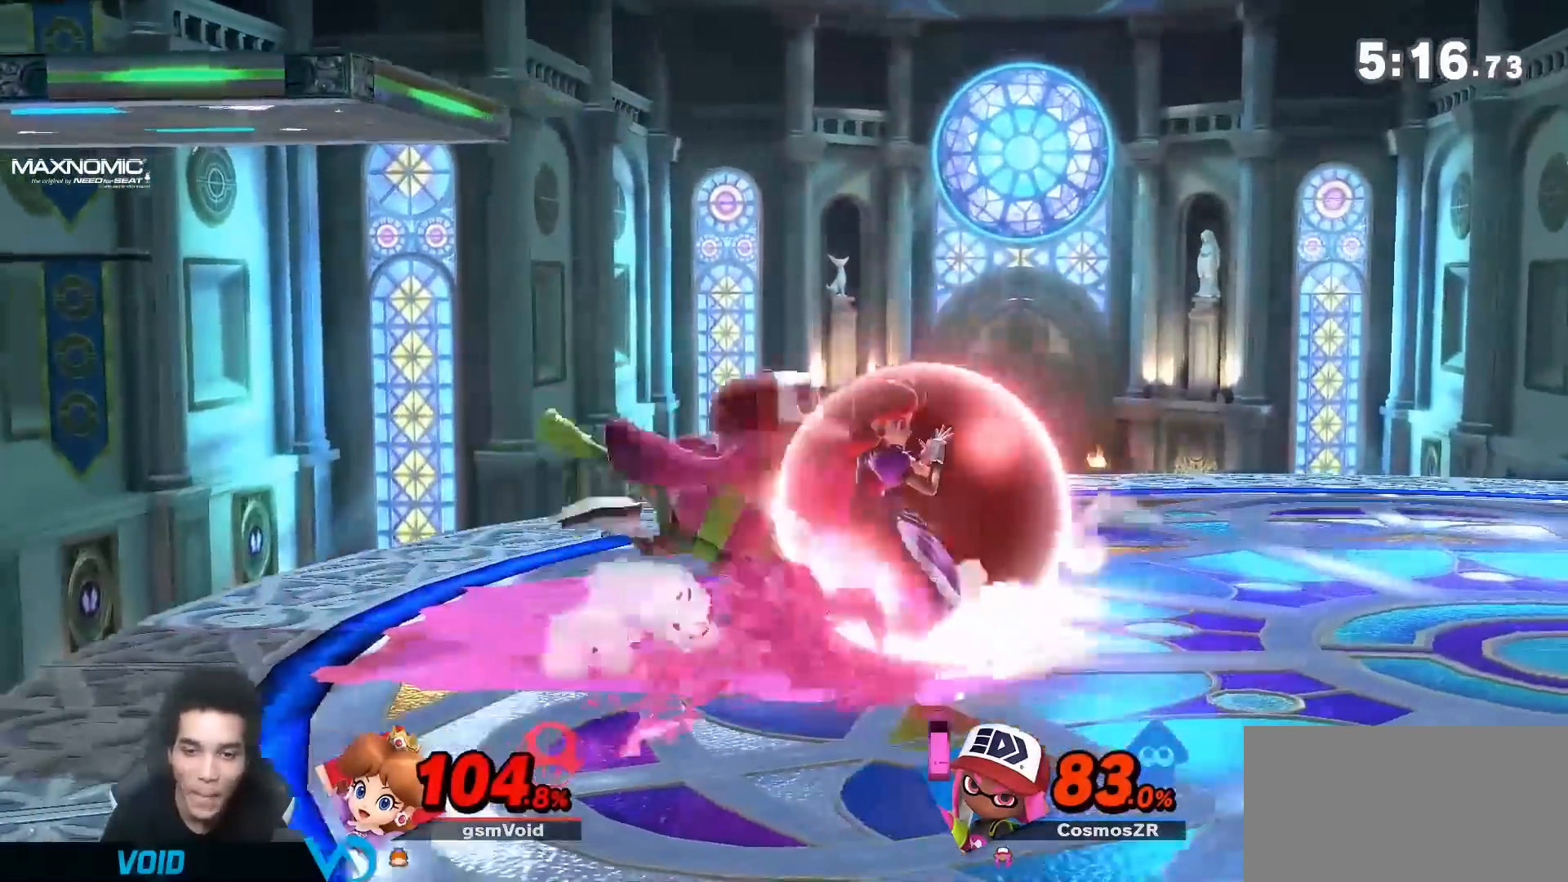
{"dt_ms": 1000, "buttons": ["X"], "left_stick": "up-right", "right_stick": "center", "events": [[133, "left_stick", "up-right"], [350, "left_stick", "down-right"], [483, "left_stick", "center"], [817, "left_stick", "down-left"], [883, "A", "down"], [883, "X", "down"], [883, "Y", "down"], [917, "left_stick", "down-right"], [950, "Y", "up"], [983, "A", "up"], [983, "left_stick", "up-right"]]}
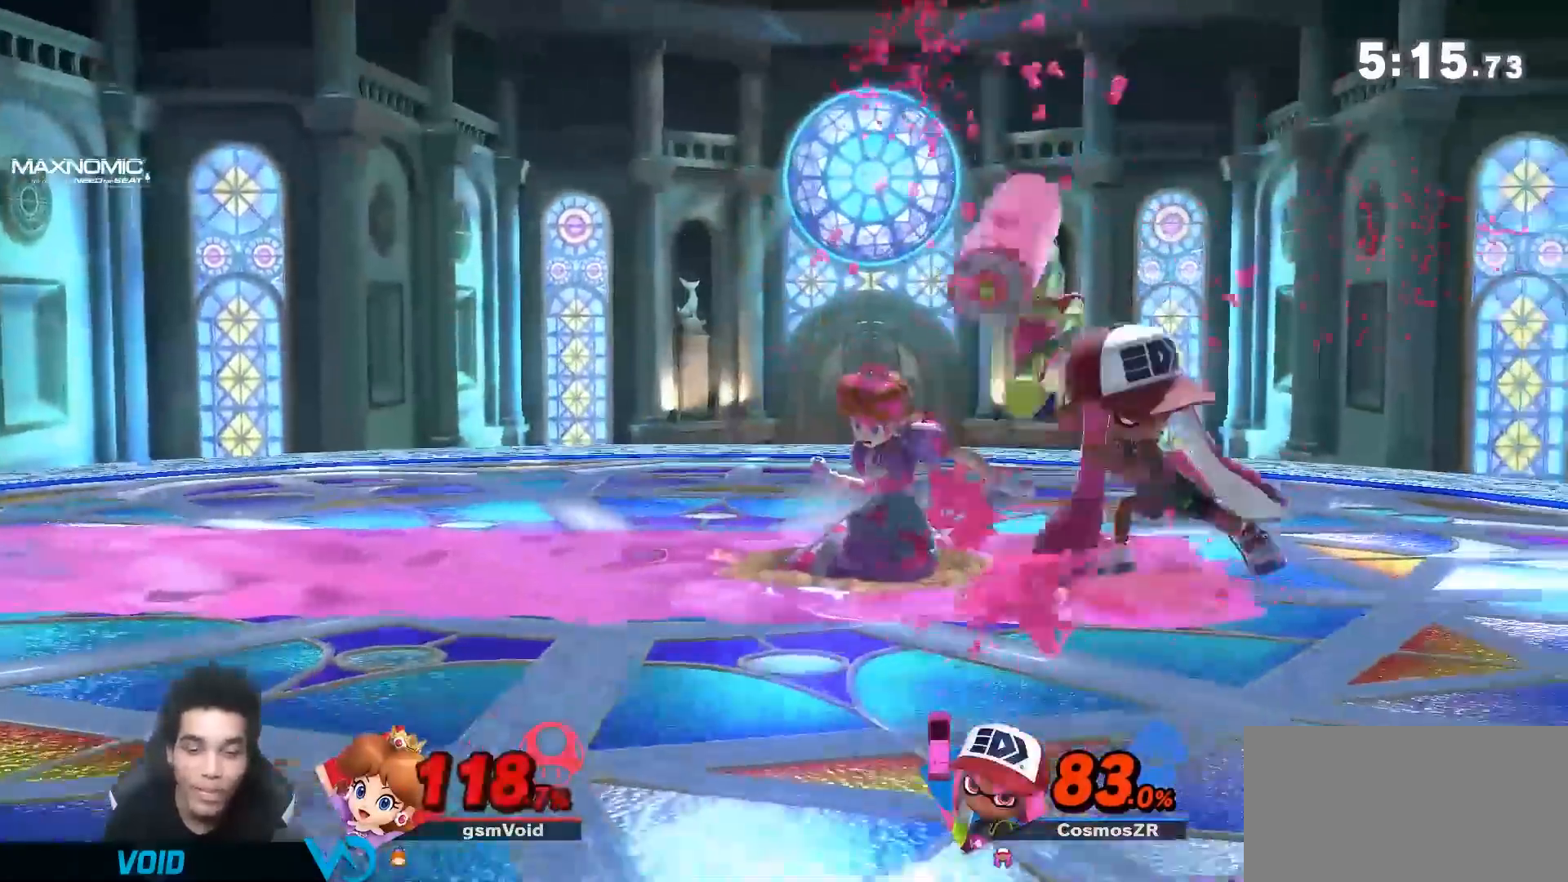
{"dt_ms": 500, "buttons": [], "left_stick": "left", "right_stick": "center", "events": [[50, "A", "down"], [50, "Y", "down"], [83, "left_stick", "down-left"], [133, "A", "up"], [133, "X", "up"], [133, "Y", "up"], [167, "left_stick", "up-right"], [200, "A", "down"], [200, "X", "down"], [267, "A", "up"], [267, "X", "up"], [300, "left_stick", "down"], [350, "A", "down"], [350, "X", "down"], [383, "left_stick", "up-right"], [417, "A", "up"], [417, "X", "up"], [483, "left_stick", "left"]]}
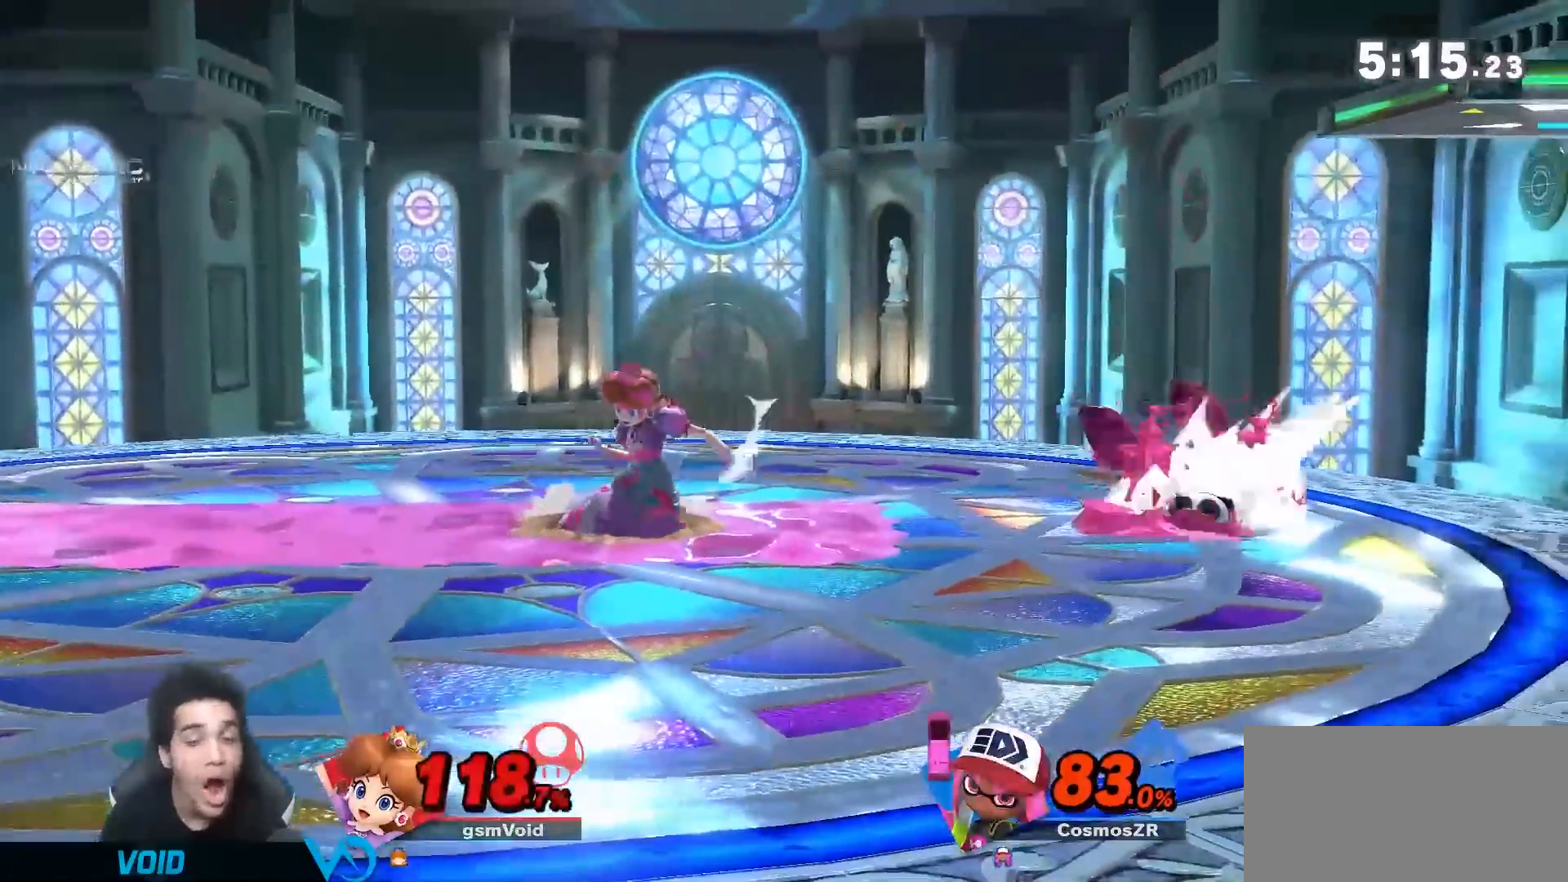
{"dt_ms": 500, "buttons": ["A", "X", "Y"], "left_stick": "down", "right_stick": "center", "events": [[17, "A", "down"], [17, "X", "down"], [17, "left_stick", "down"], [83, "A", "up"], [83, "X", "up"], [83, "left_stick", "right"], [133, "A", "down"], [133, "X", "down"], [133, "Y", "down"], [133, "left_stick", "up-left"], [200, "left_stick", "down-left"], [233, "A", "up"], [233, "Y", "up"], [267, "left_stick", "right"], [300, "A", "down"], [300, "Y", "down"], [350, "A", "up"], [350, "Y", "up"], [417, "left_stick", "down"], [450, "A", "down"], [450, "Y", "down"]]}
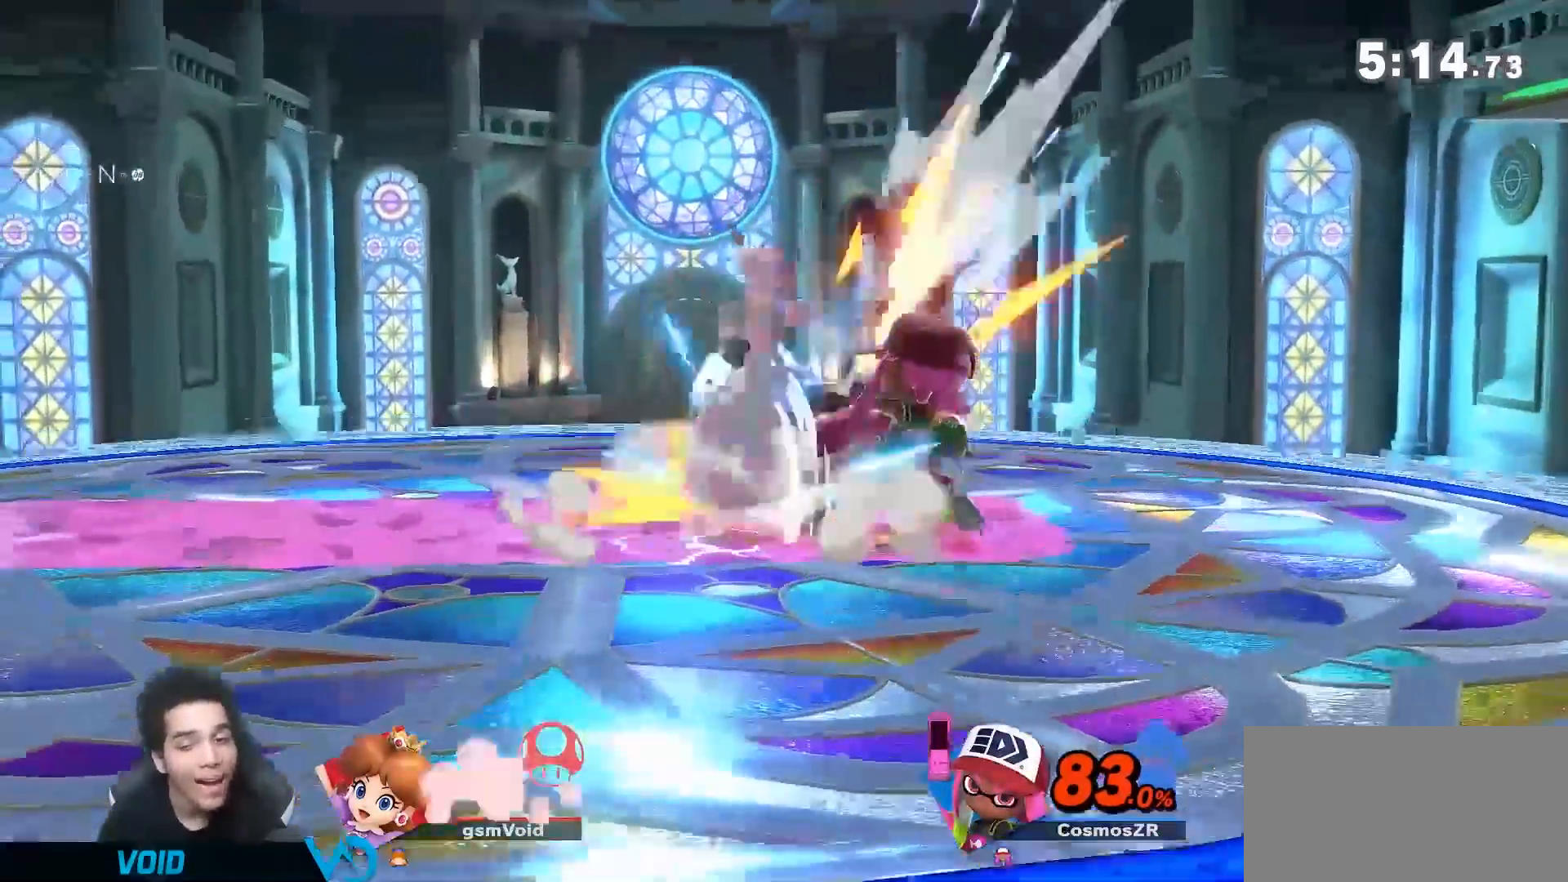
{"dt_ms": 500, "buttons": [], "left_stick": "center", "right_stick": "center", "events": [[17, "A", "up"], [17, "Y", "up"], [50, "X", "up"], [50, "left_stick", "up-right"], [267, "left_stick", "center"]]}